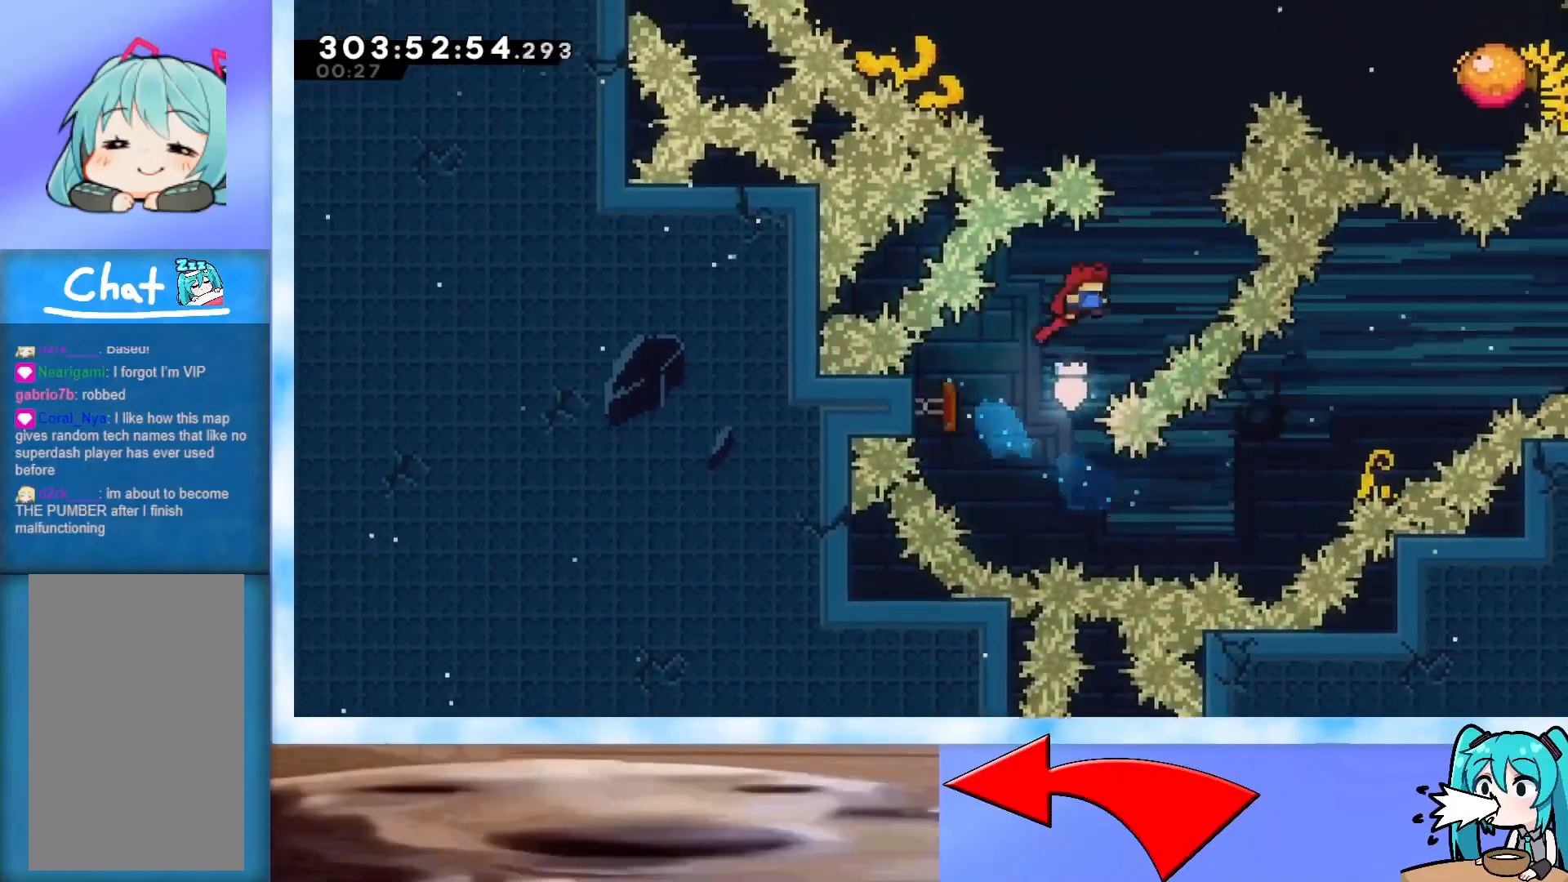
Gameplay with keyboard; each line is a JSON object with the keys held at the frame after it. "events" lists presses ("down") and releases ("up") of "dash", "demo", "down", "grab", "j2", "jump", "left", "pause", "right" and "up" between this image and that frame as [ms after this image, input, new state], when the widget could be followed in between. No other keys are recorded. Mouse input is not recorded. Key names are as the overlay labels them; some are game actions (e.g. jump) rather than physical keys.
{"keys": ["right"], "events": [[134, "dash", "down"], [267, "right", "down"], [317, "dash", "up"], [367, "up", "up"]]}
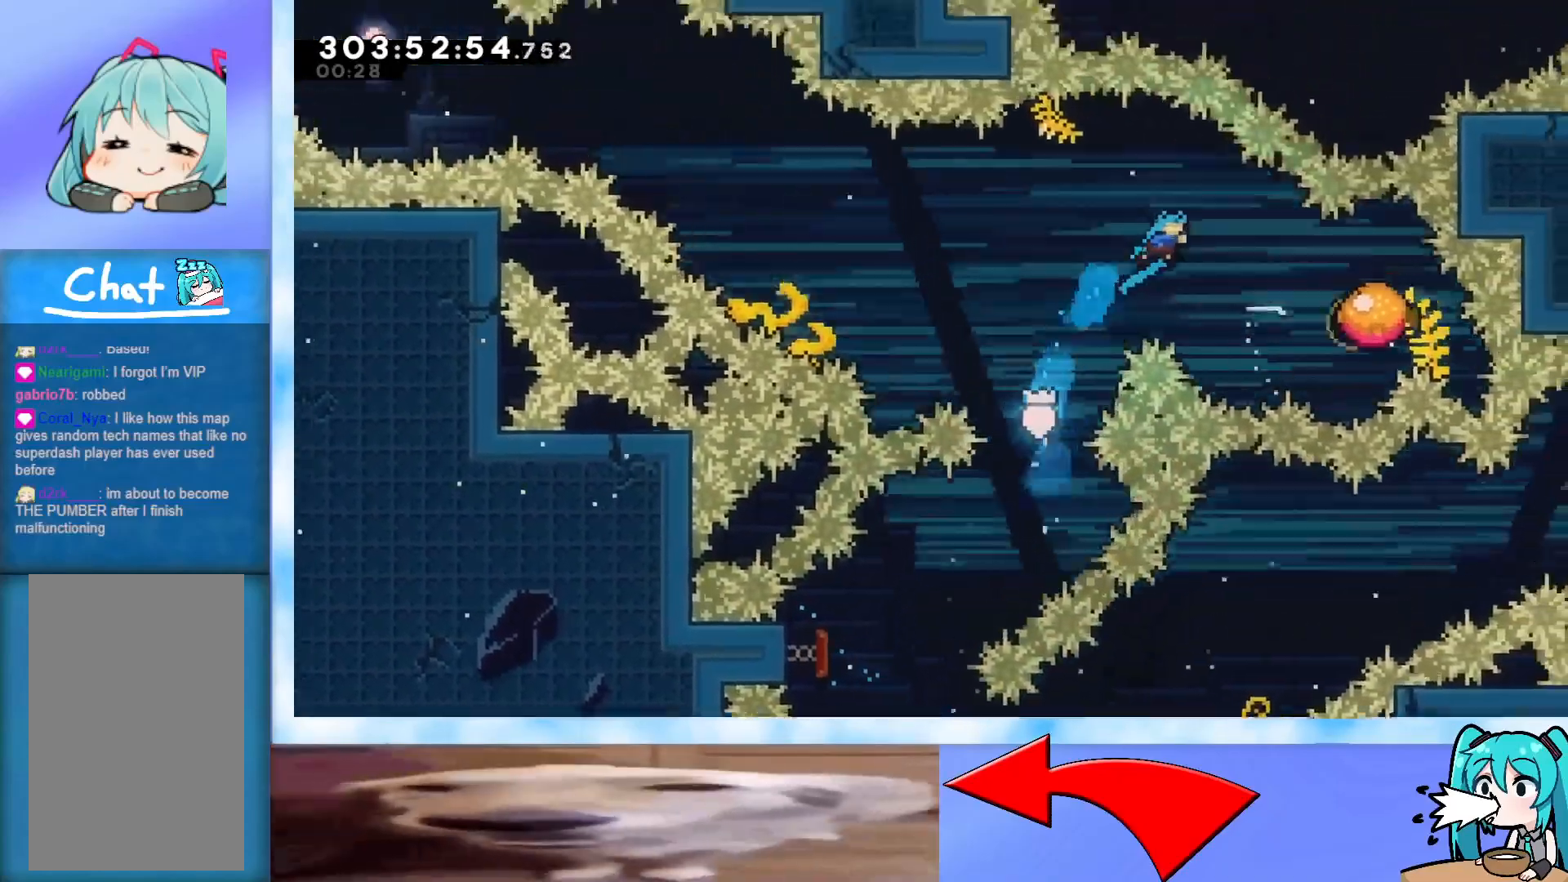
{"keys": ["left"], "events": [[283, "left", "down"], [283, "right", "up"]]}
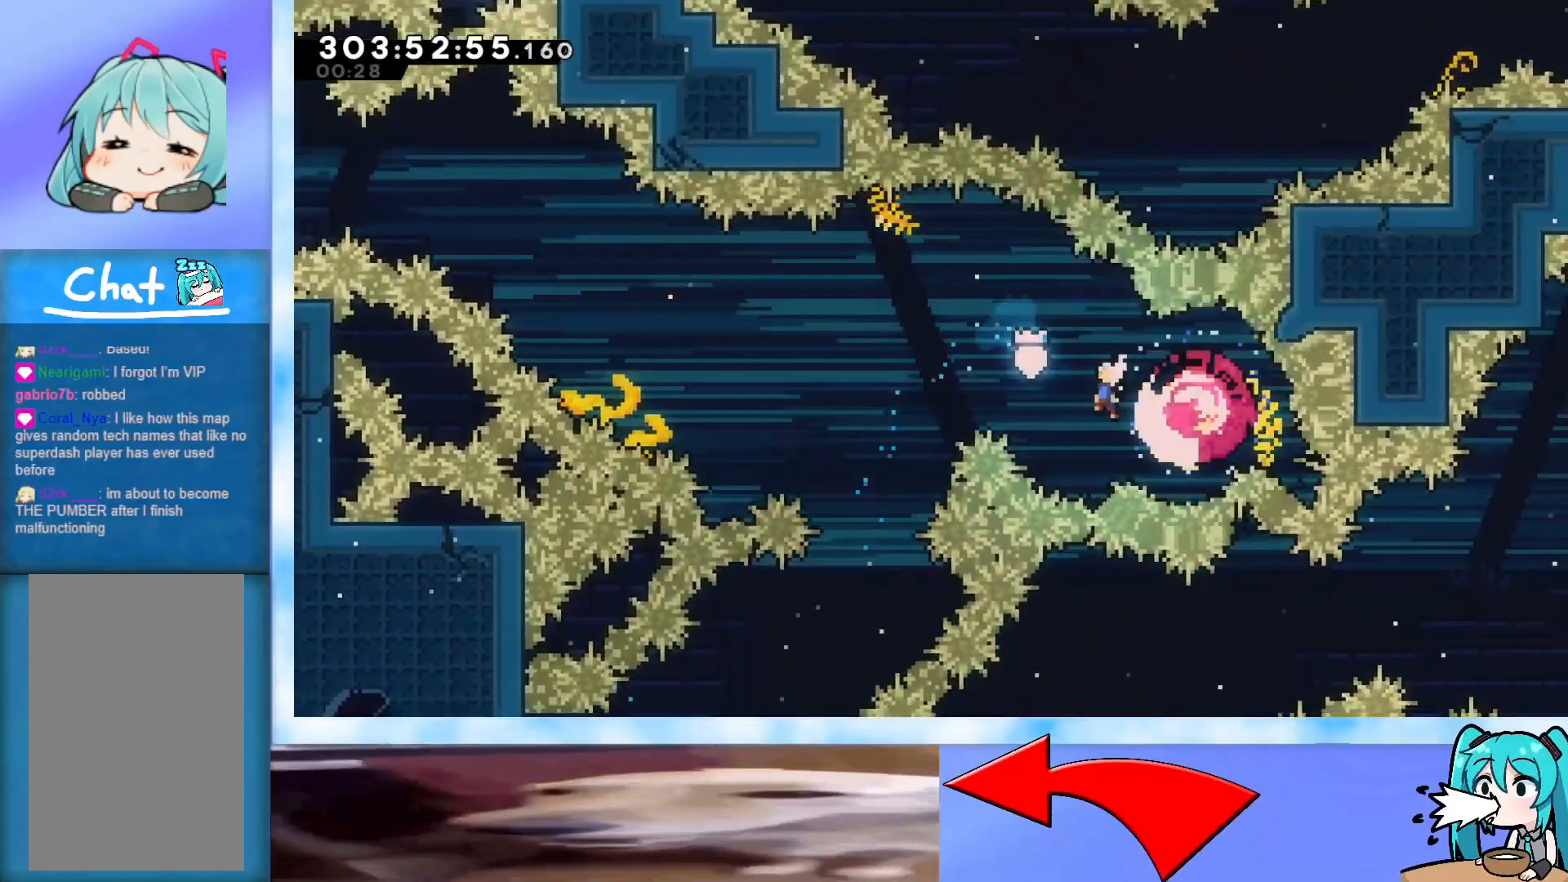
{"keys": ["dash", "left", "up"], "events": [[117, "up", "down"], [484, "dash", "down"]]}
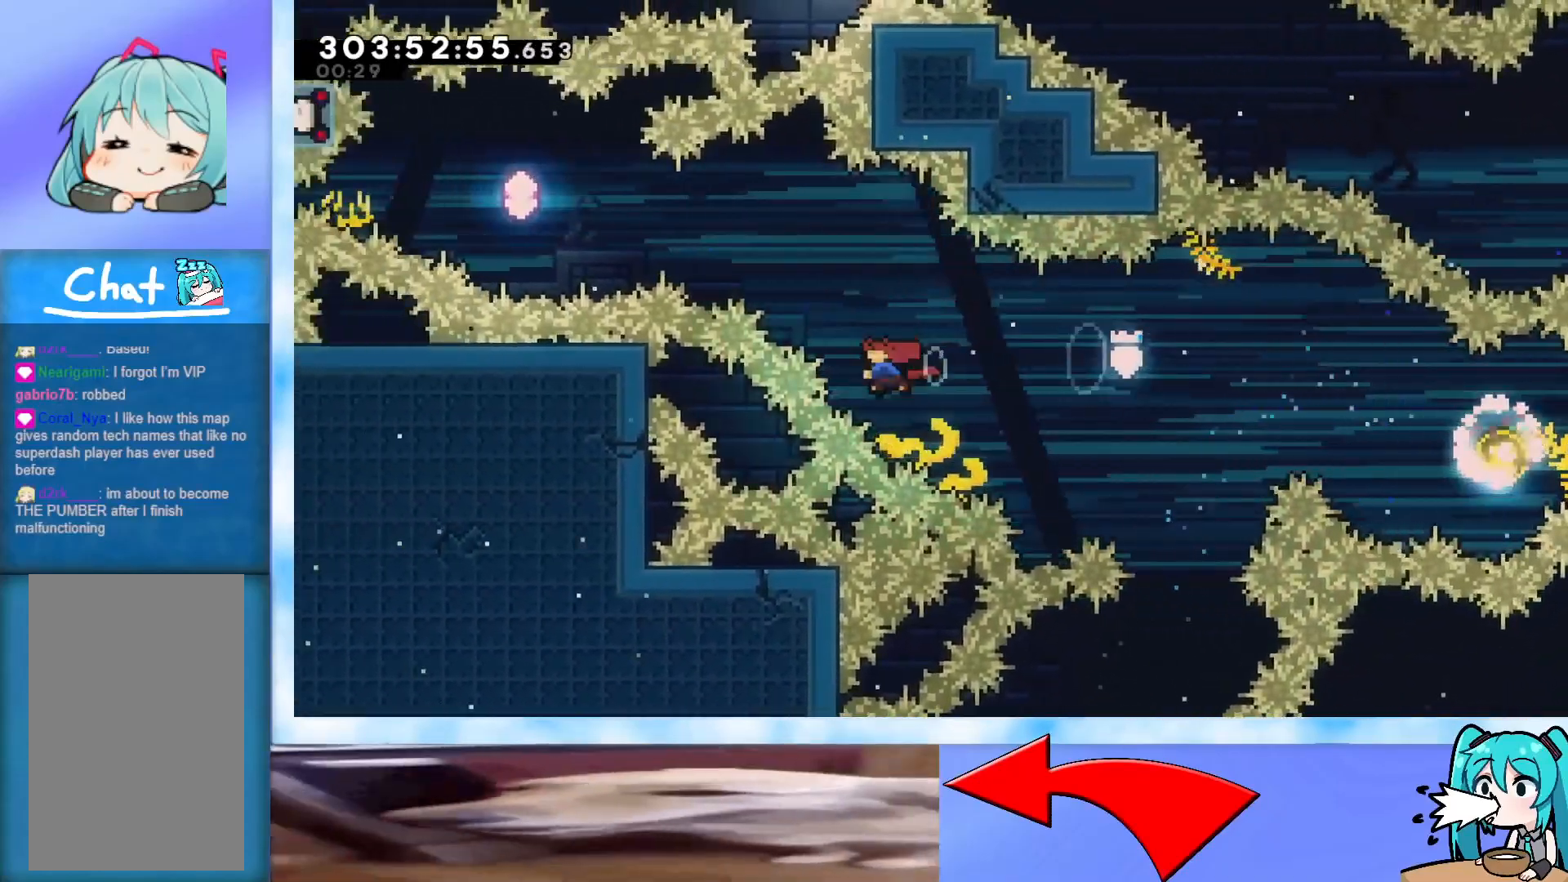
{"keys": ["left"], "events": [[233, "dash", "up"], [233, "up", "up"]]}
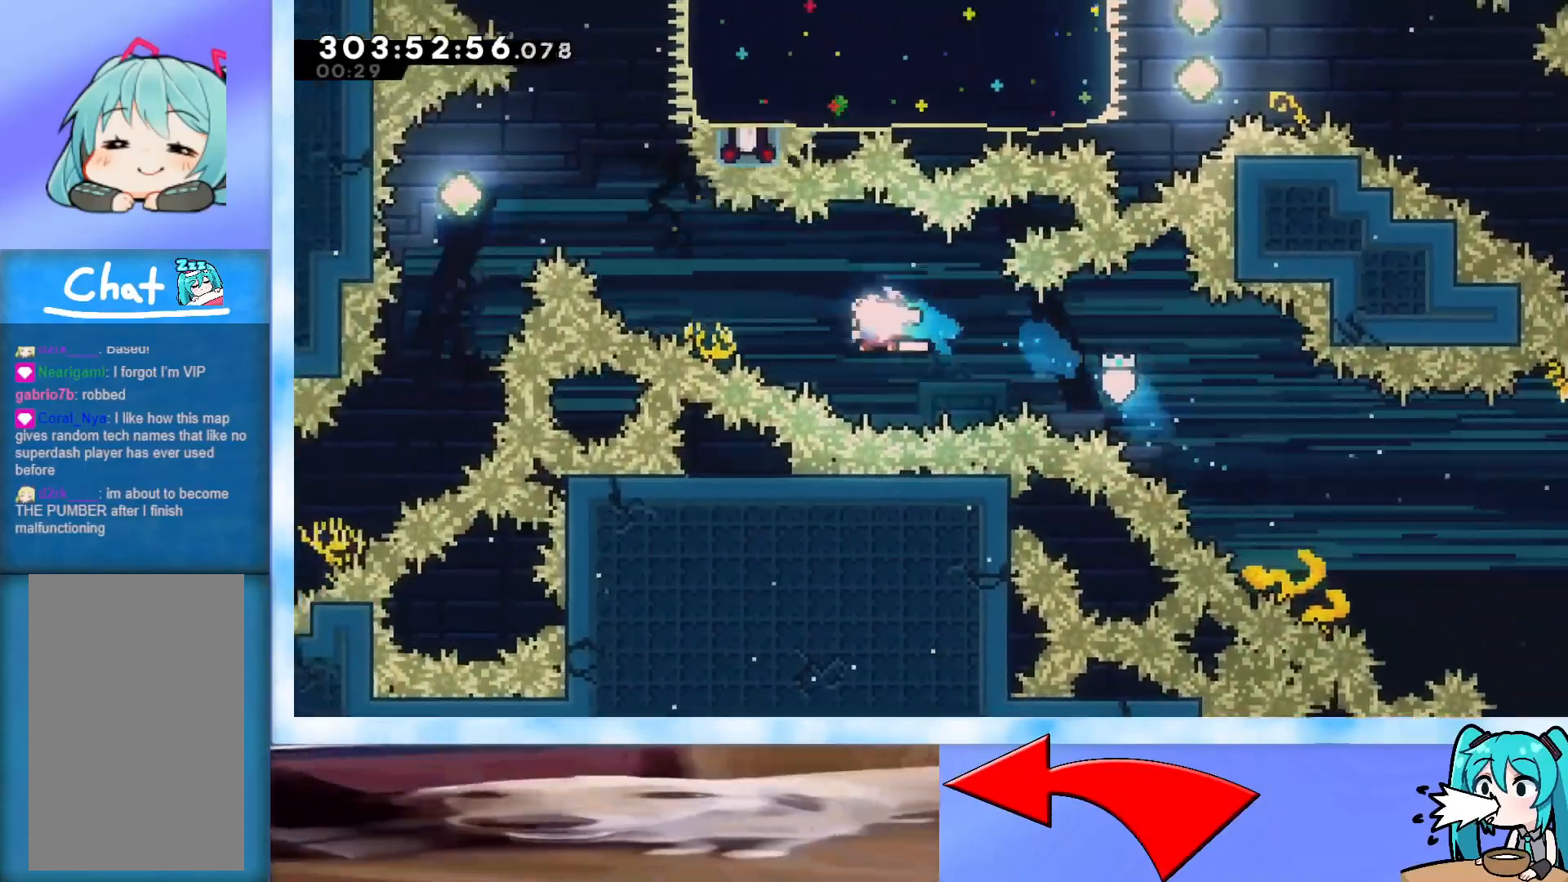
{"keys": ["left", "up"], "events": [[50, "dash", "down"], [150, "up", "down"], [251, "dash", "up"]]}
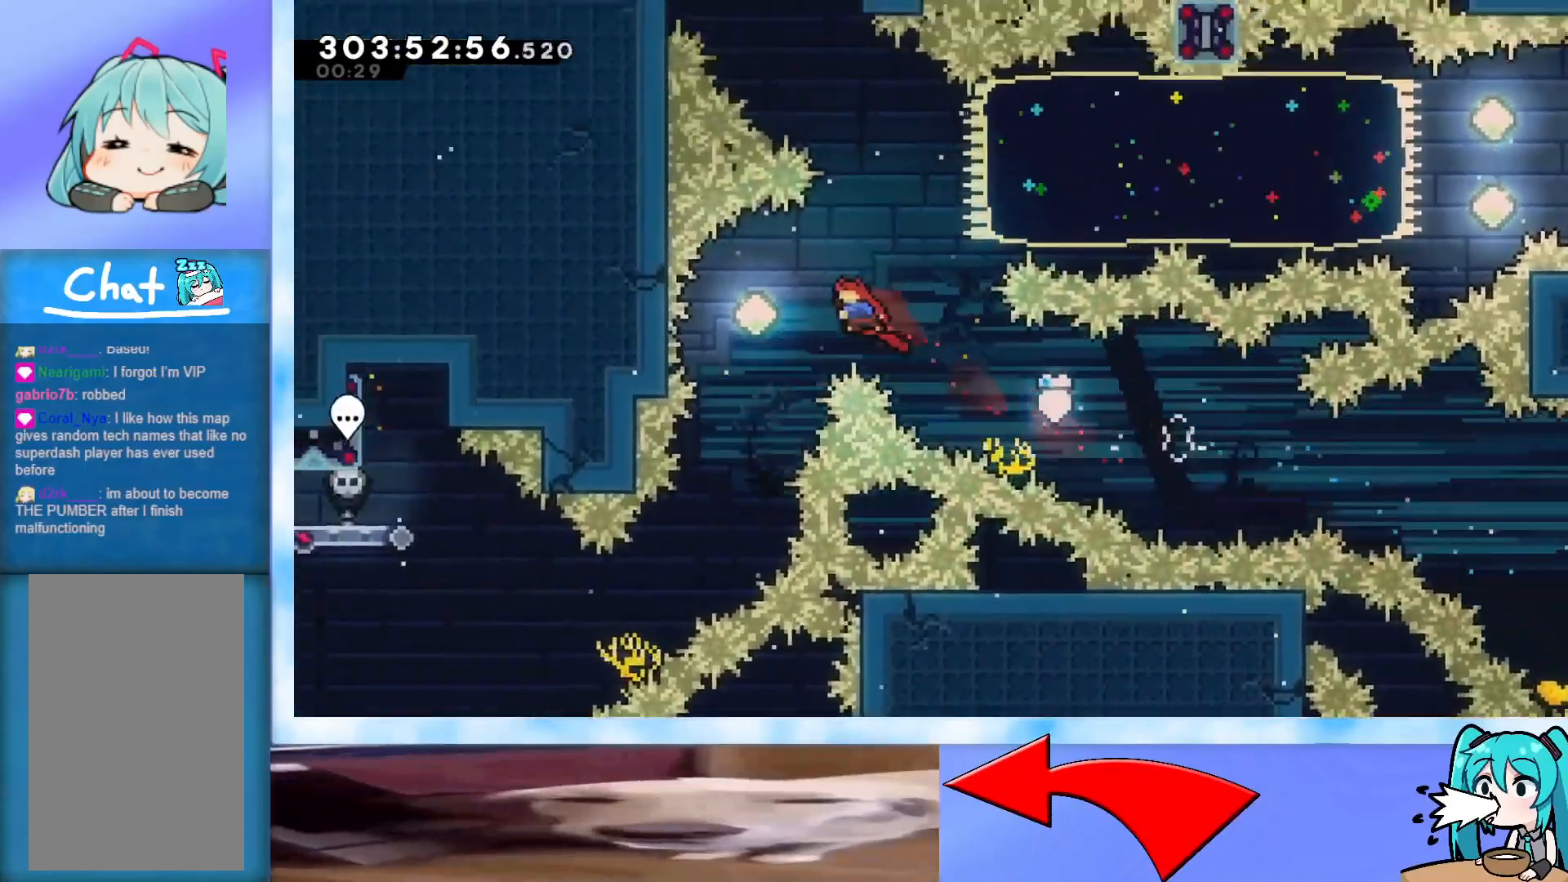
{"keys": ["dash", "up"], "events": [[317, "left", "up"], [467, "dash", "down"]]}
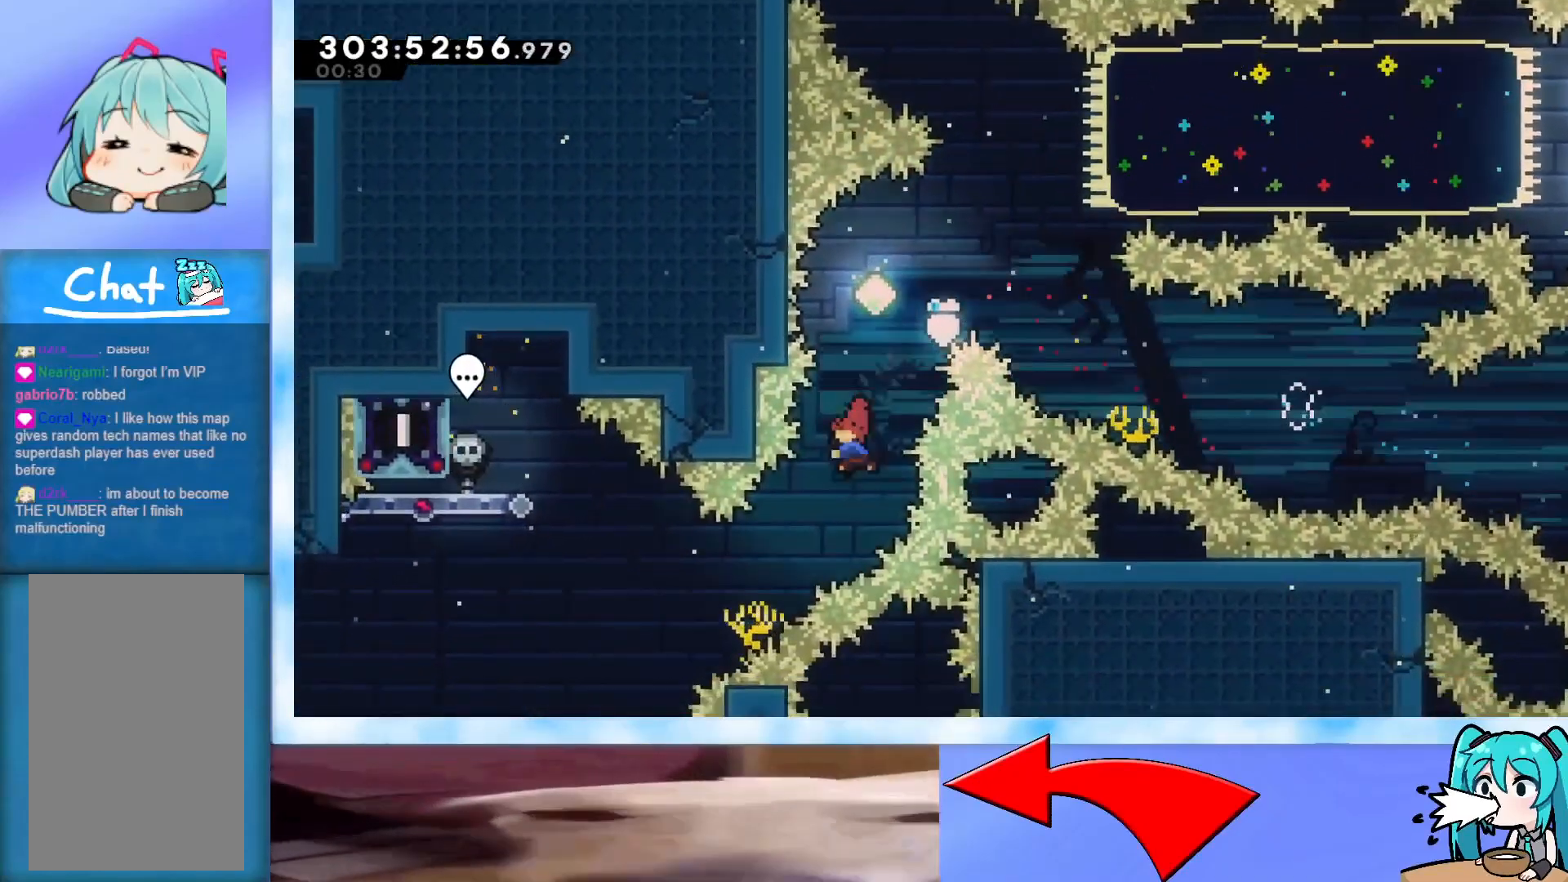
{"keys": ["dash", "up"], "events": [[100, "dash", "up"], [150, "right", "down"], [467, "dash", "down"], [467, "right", "up"]]}
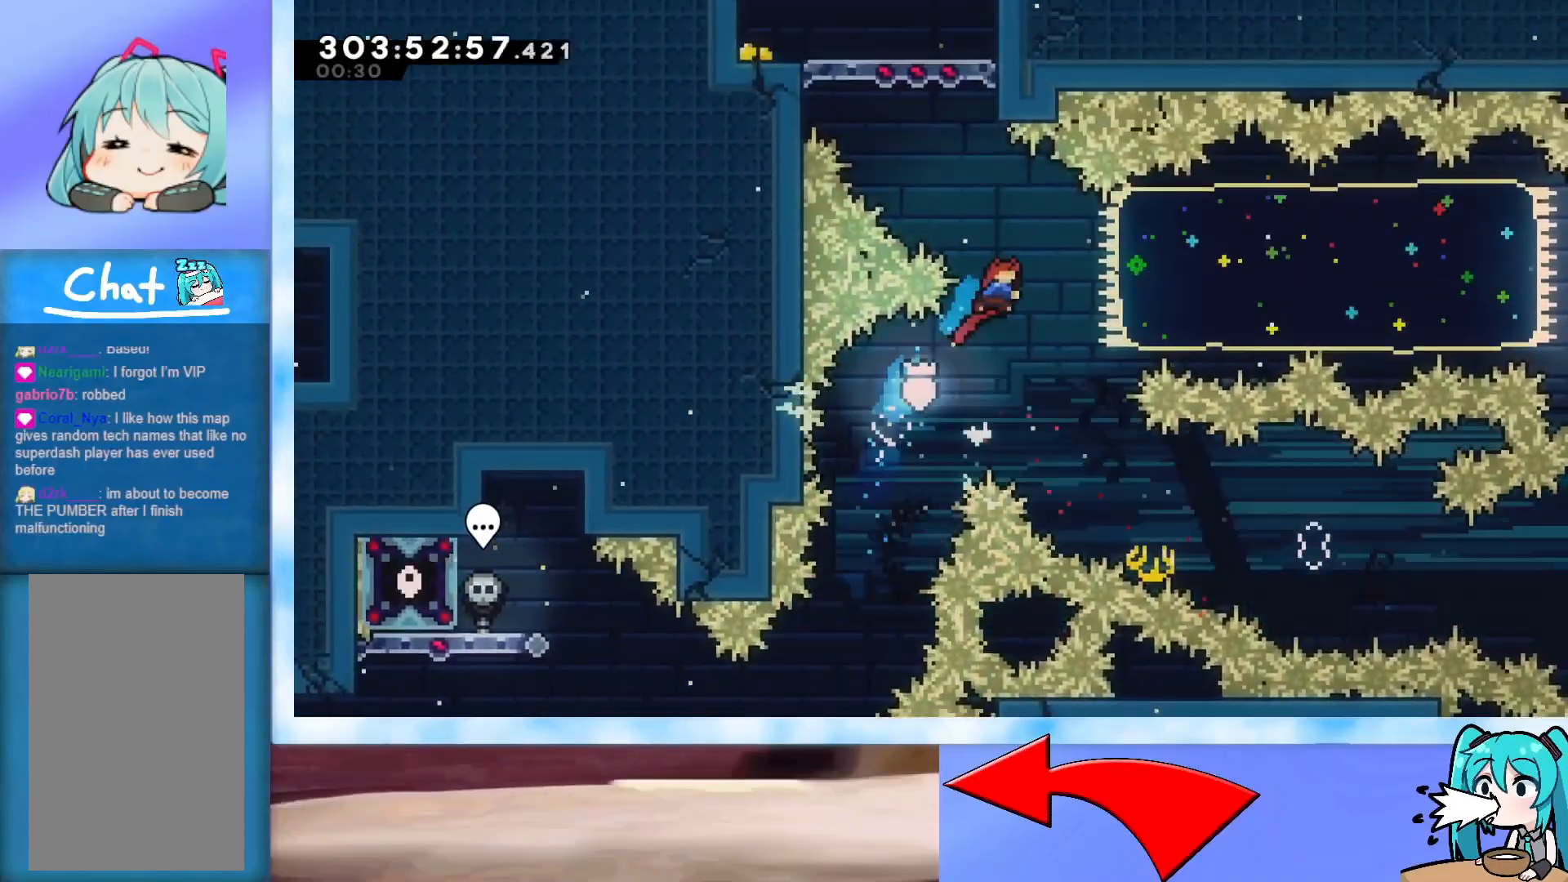
{"keys": ["up"], "events": [[117, "dash", "up"], [117, "left", "down"], [367, "left", "up"]]}
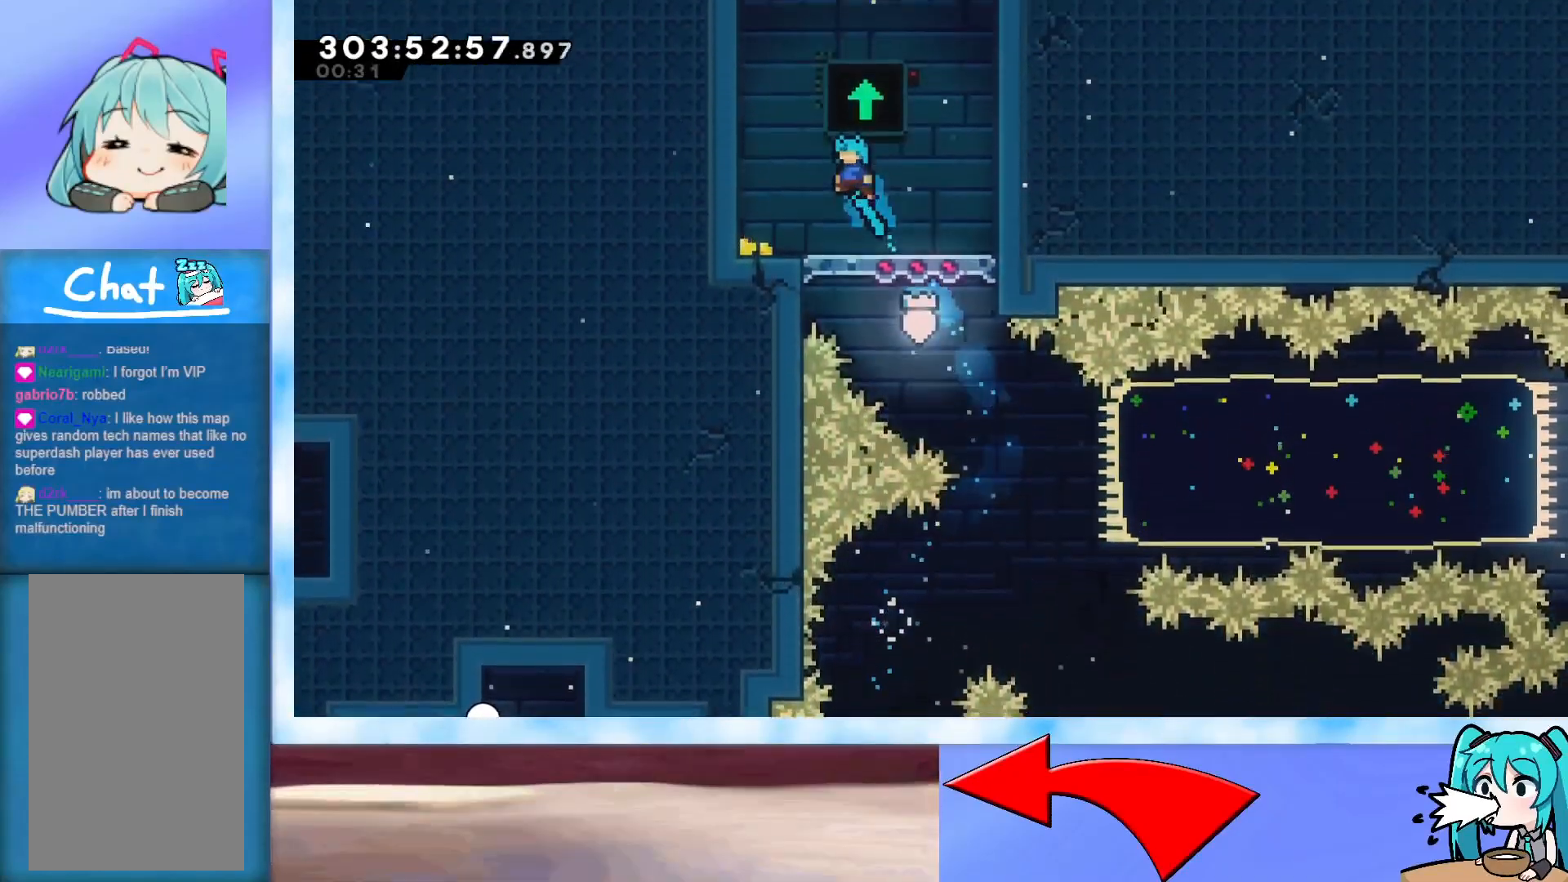
{"keys": ["jump", "right", "up"], "events": [[283, "jump", "down"], [333, "right", "down"]]}
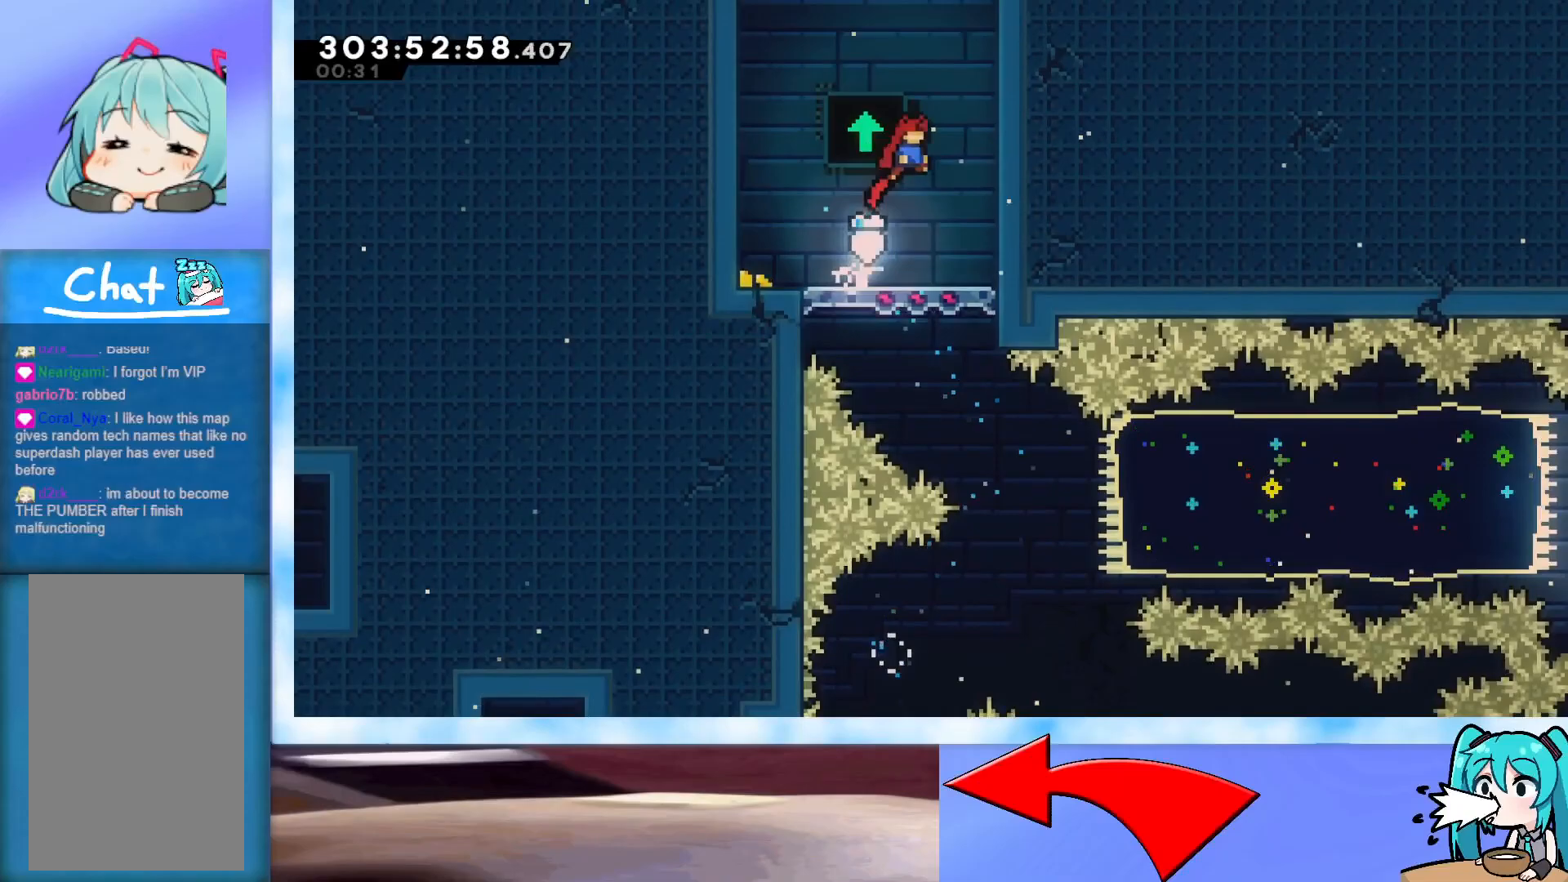
{"keys": ["jump", "up"], "events": [[67, "right", "up"], [117, "dash", "down"], [200, "dash", "up"]]}
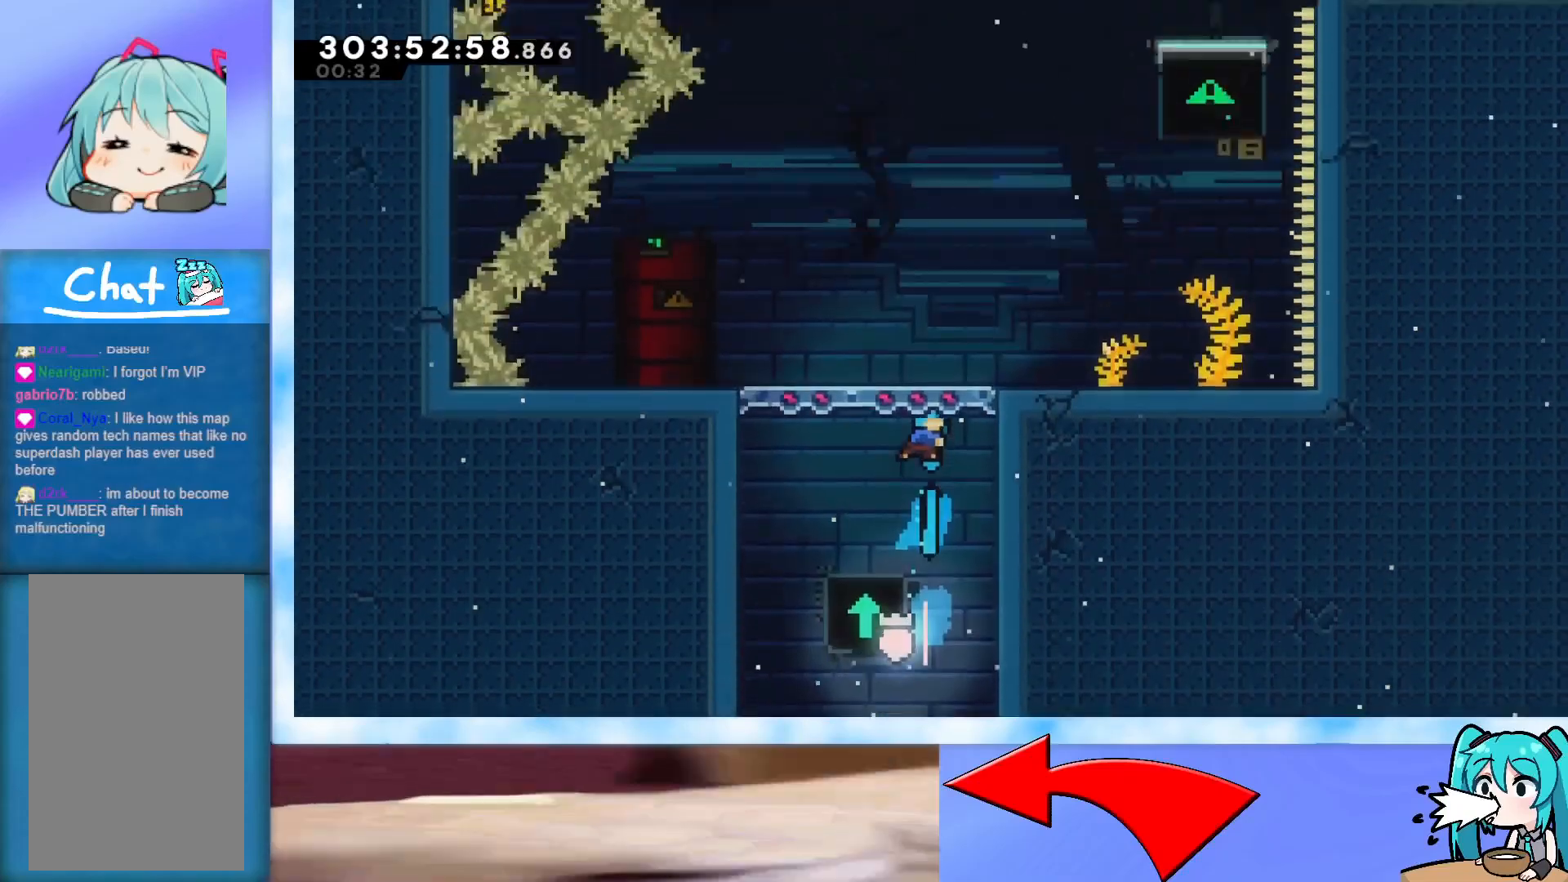
{"keys": ["jump", "right", "up"], "events": [[367, "right", "down"]]}
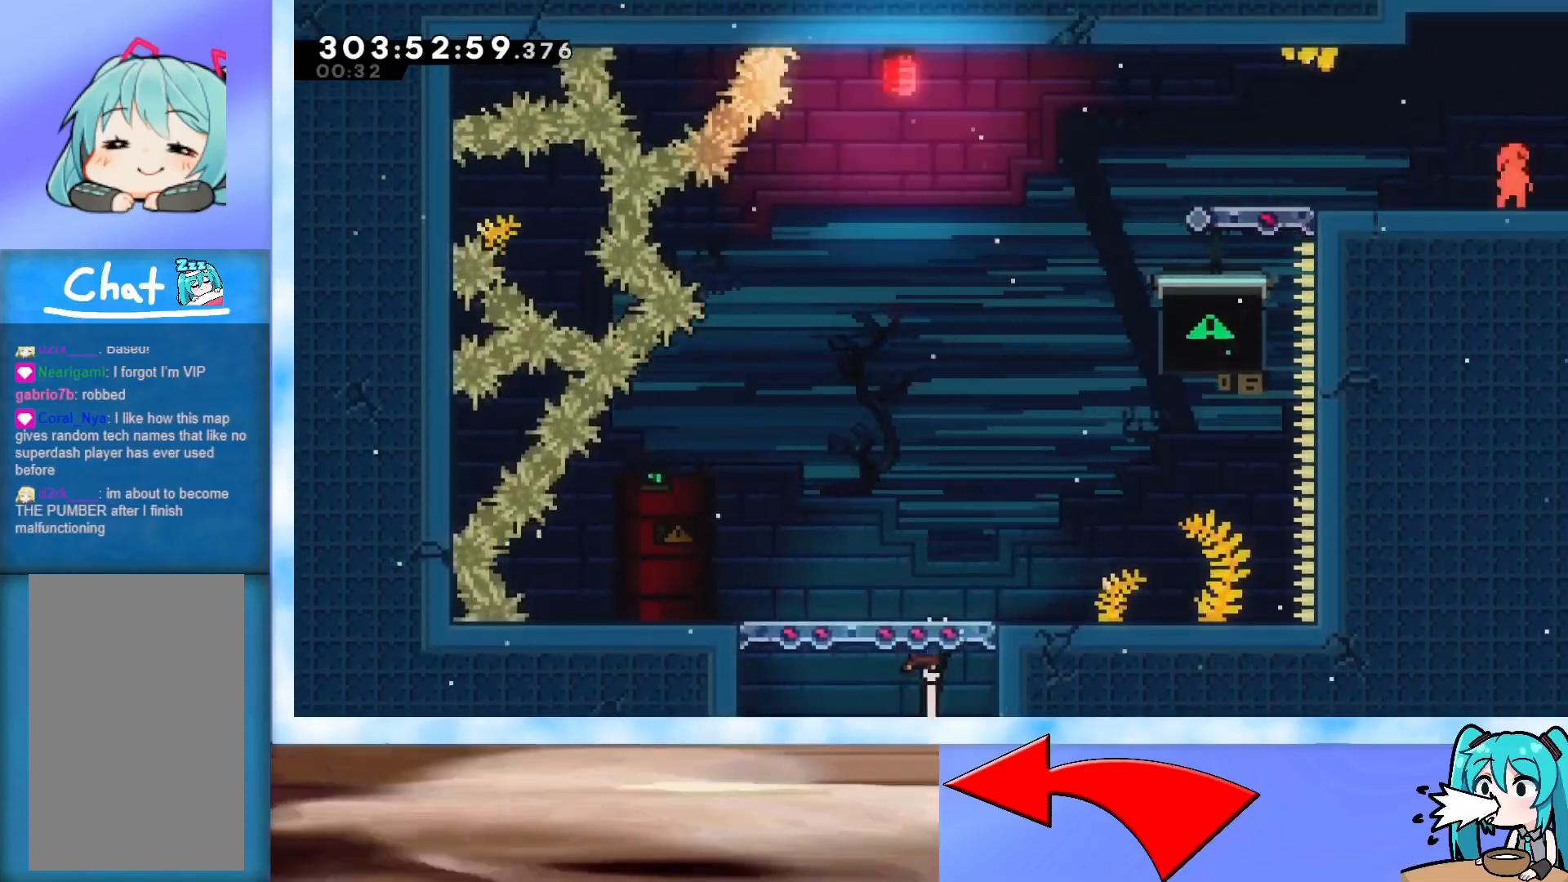
{"keys": ["right", "up"], "events": [[367, "jump", "up"]]}
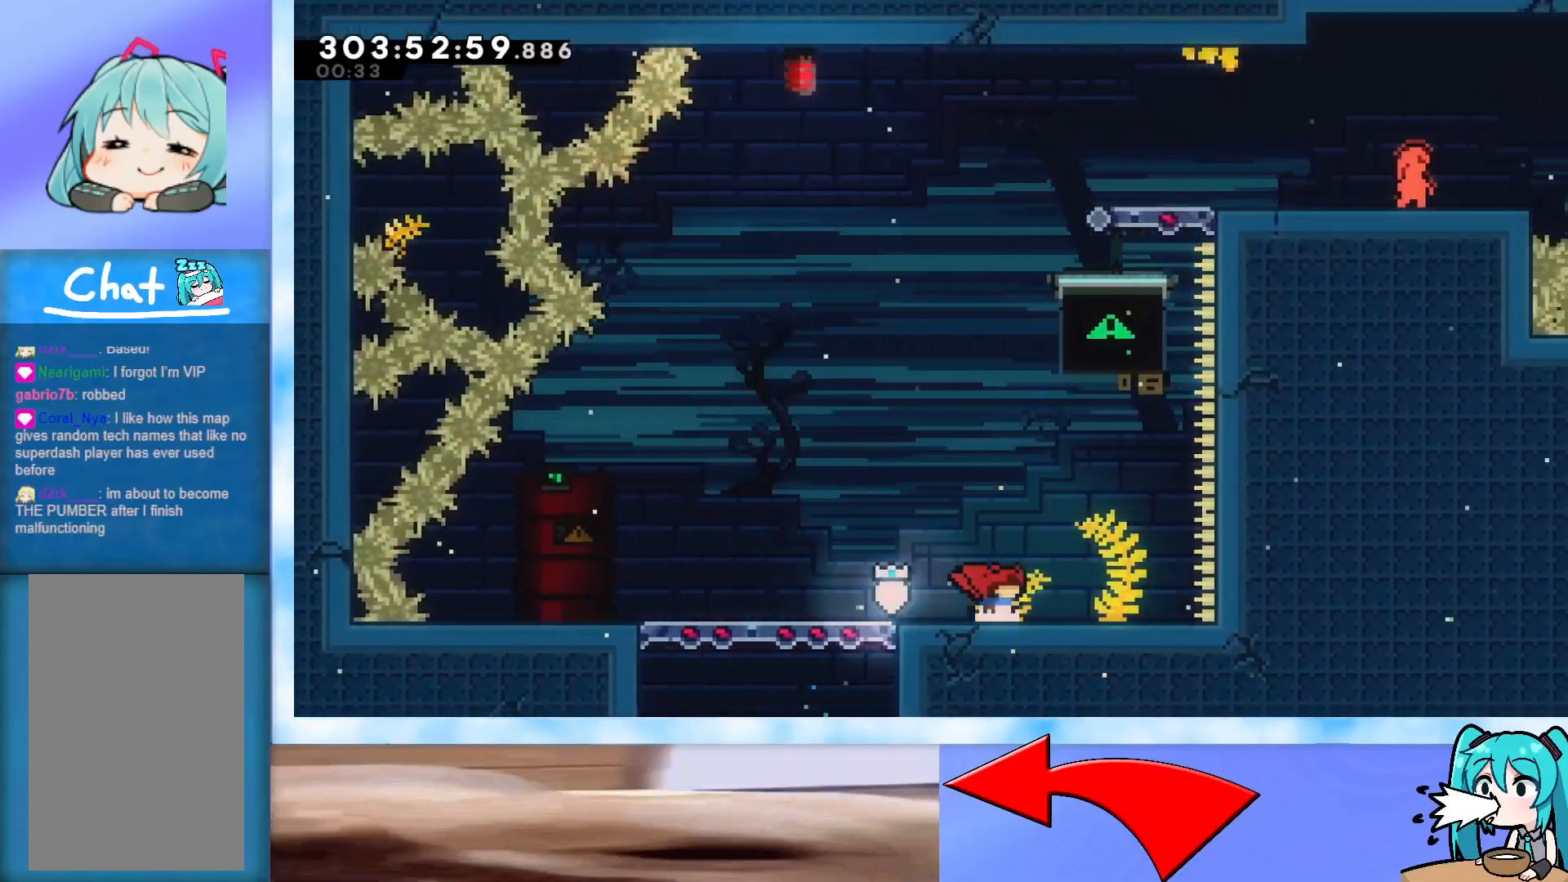
{"keys": ["jump", "up"], "events": [[116, "jump", "down"], [350, "right", "up"], [400, "dash", "down"], [483, "dash", "up"]]}
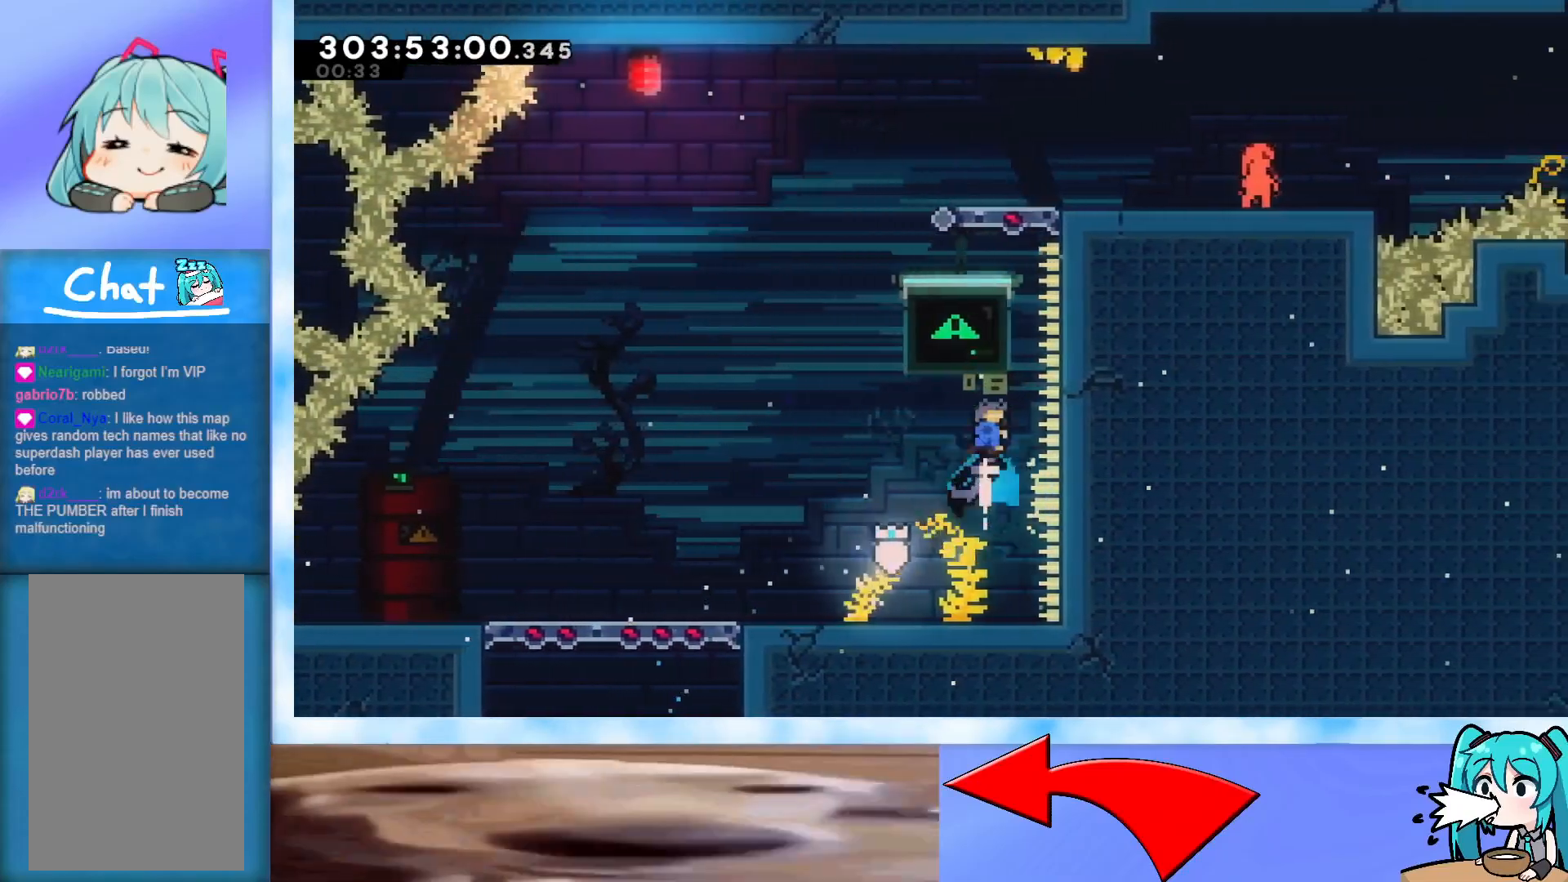
{"keys": ["jump", "right"], "events": [[317, "right", "down"], [317, "up", "up"]]}
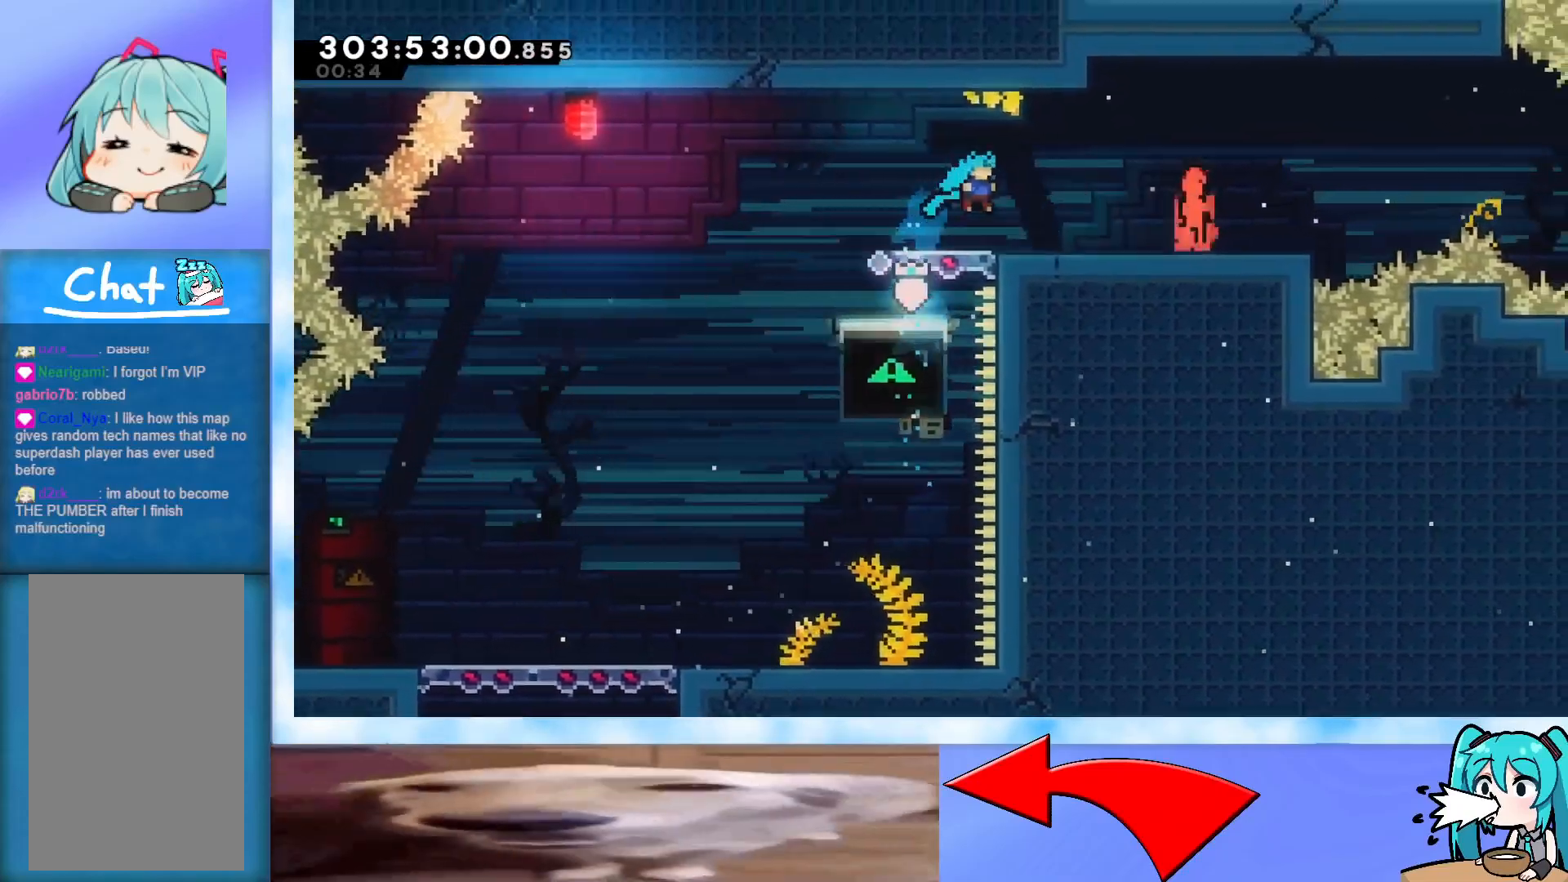
{"keys": ["right"], "events": [[16, "jump", "up"]]}
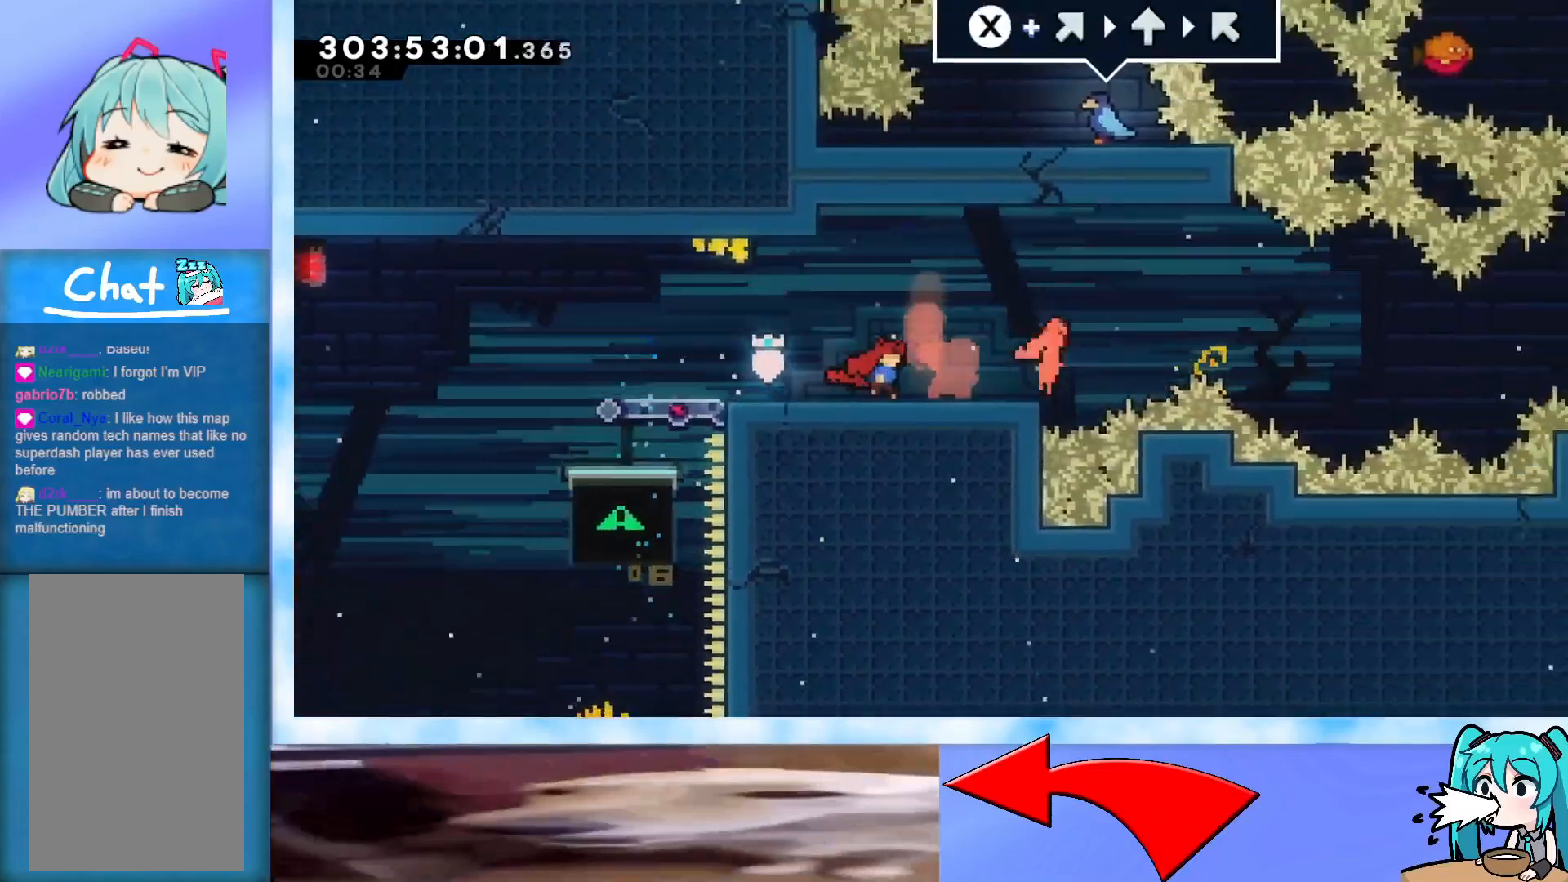
{"keys": ["right"], "events": [[167, "right", "up"], [300, "dash", "down"], [350, "down", "down"], [350, "right", "down"], [484, "dash", "up"], [484, "down", "up"]]}
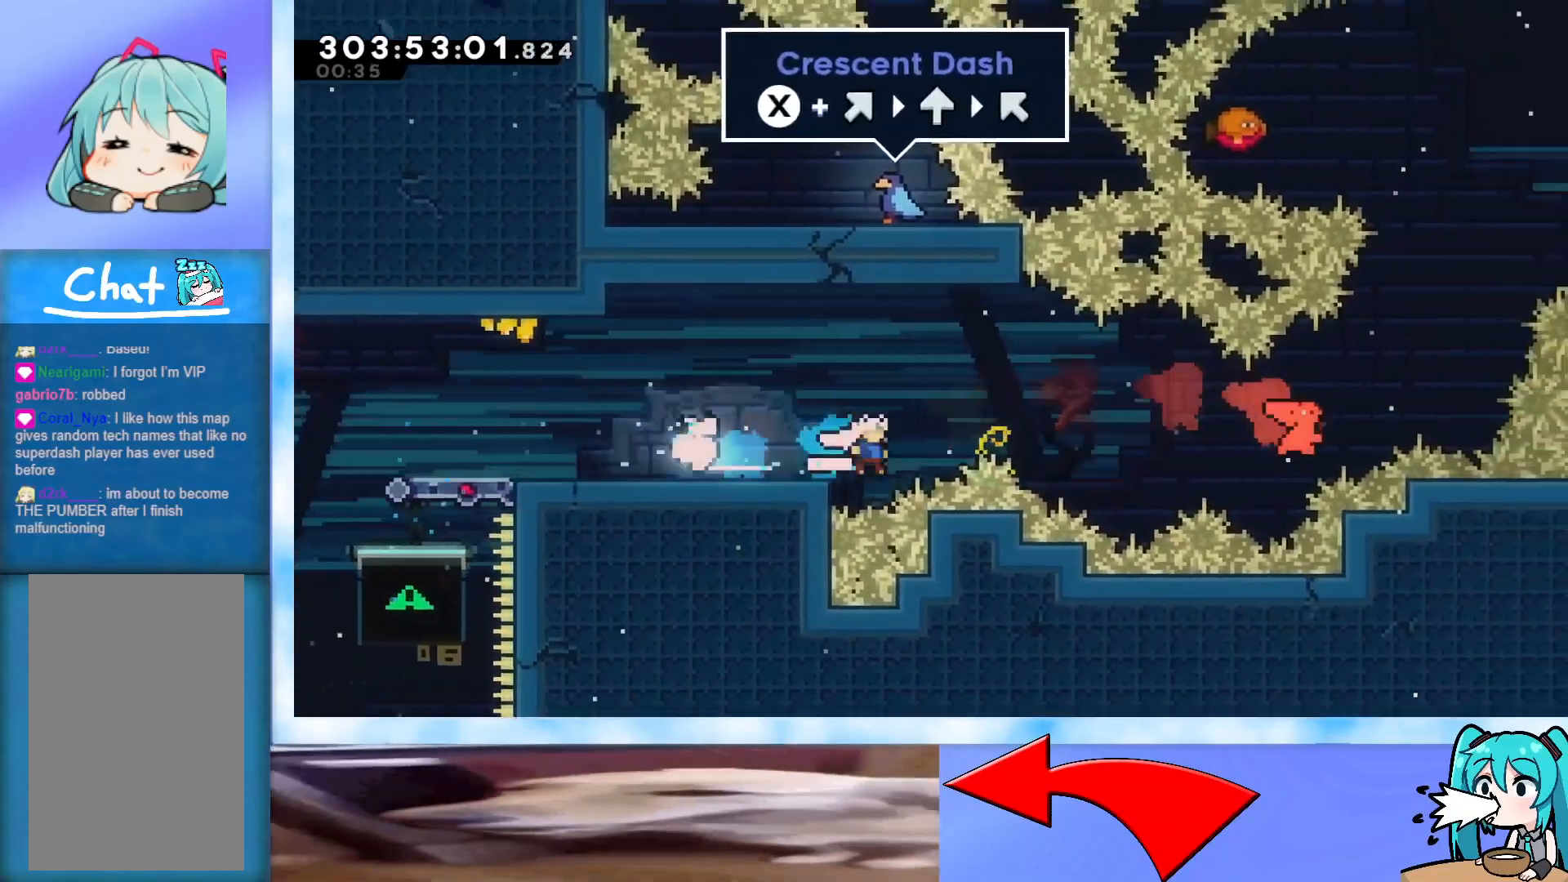
{"keys": ["dash", "jump", "right", "up"], "events": [[33, "jump", "down"], [400, "dash", "down"], [400, "up", "down"]]}
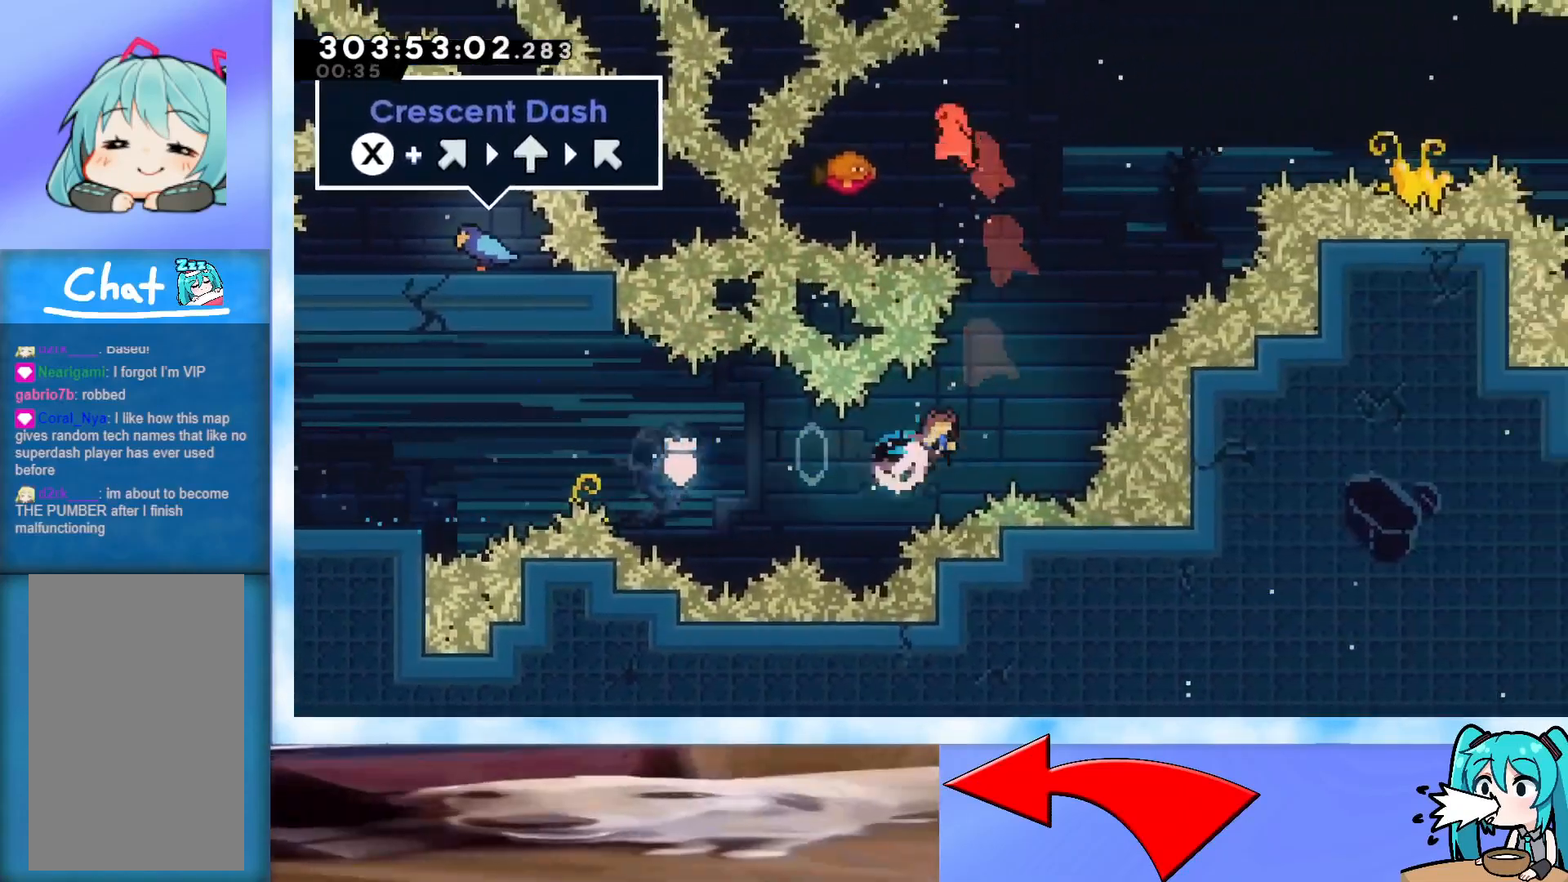
{"keys": ["jump", "left", "up"], "events": [[50, "dash", "up"], [50, "right", "up"], [150, "left", "down"]]}
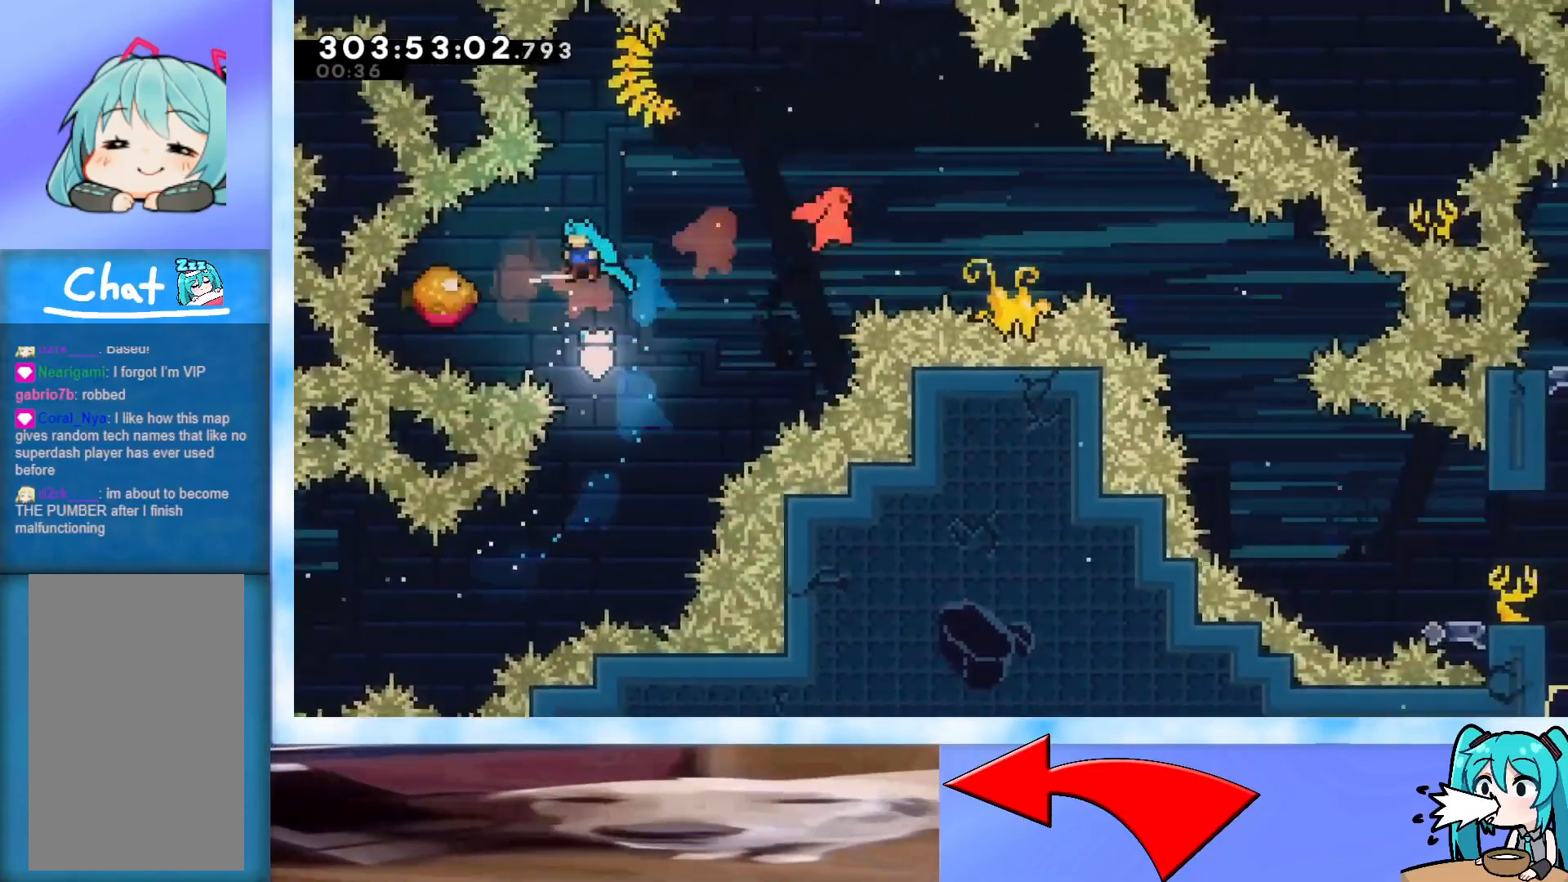
{"keys": ["jump", "right"], "events": [[116, "right", "down"], [166, "left", "up"], [350, "up", "up"]]}
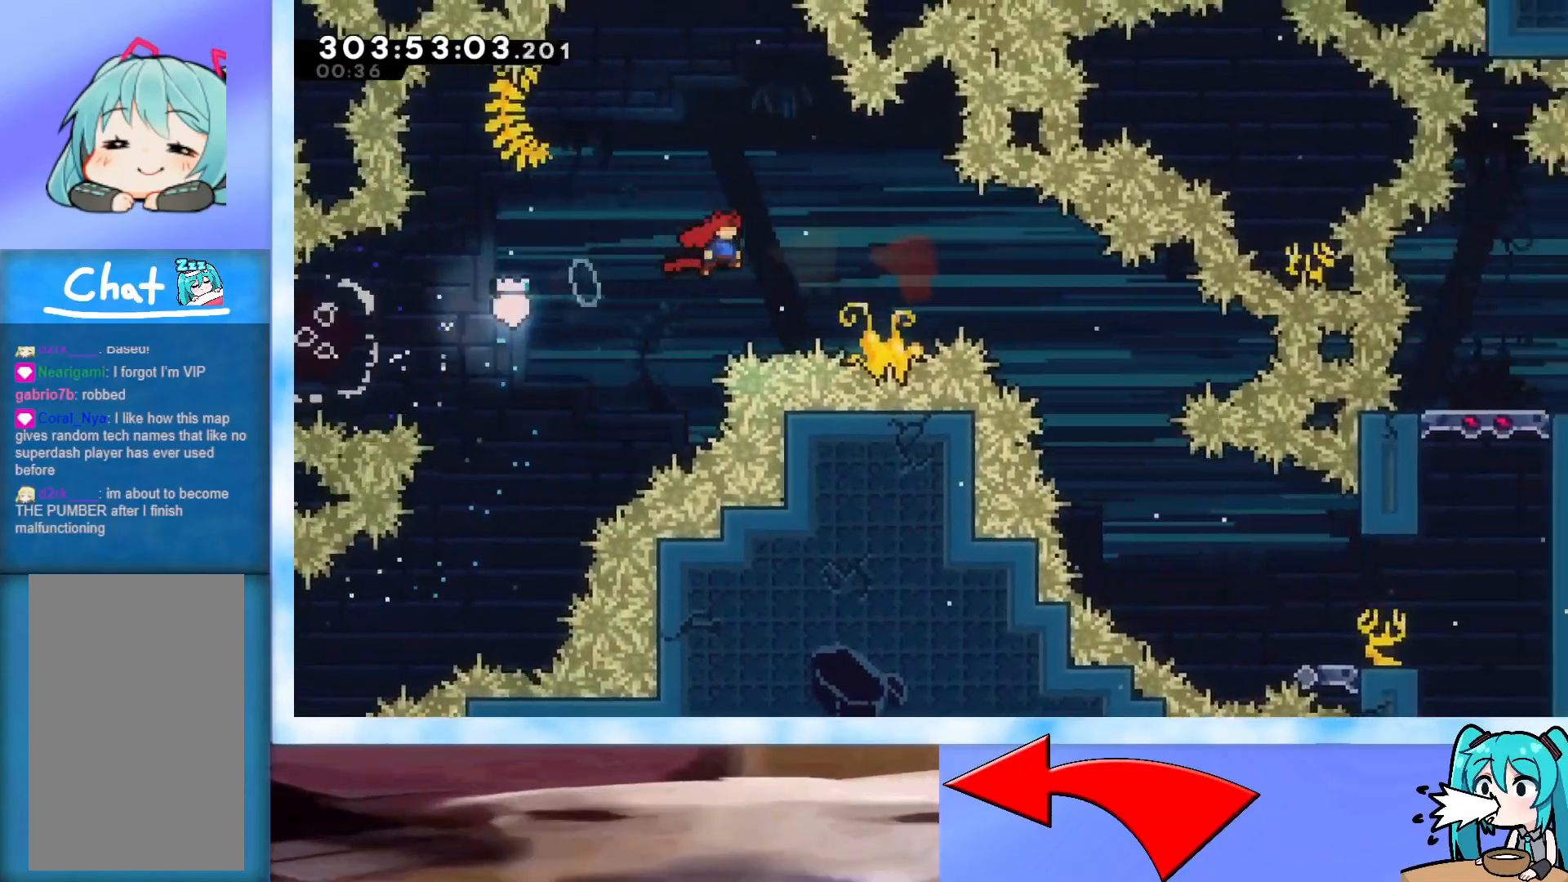
{"keys": ["dash", "down"], "events": [[367, "right", "up"], [401, "down", "down"], [401, "jump", "up"], [451, "dash", "down"]]}
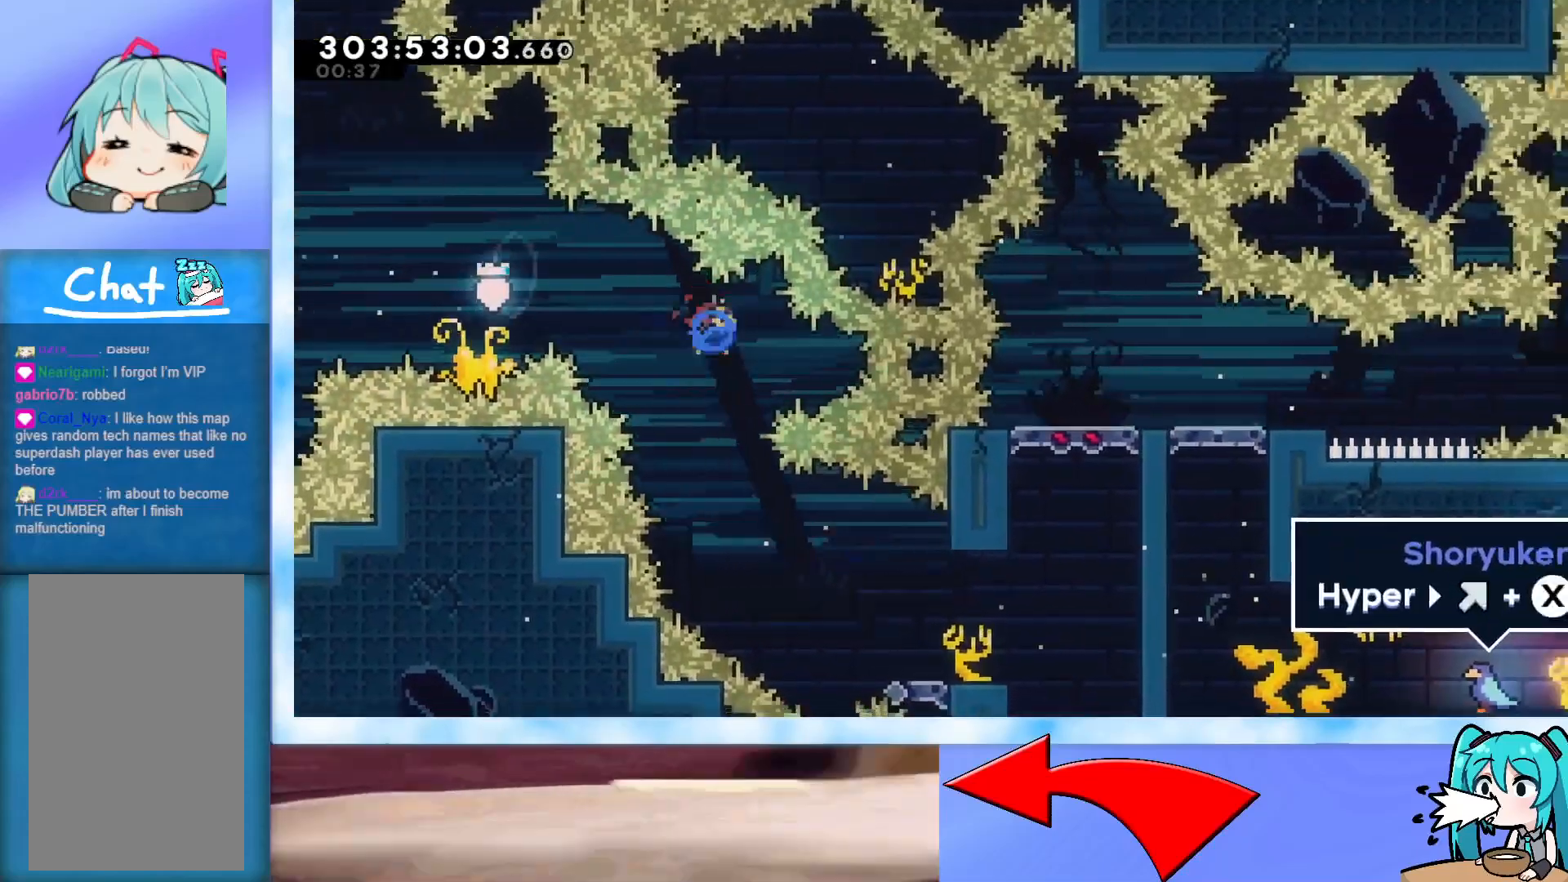
{"keys": ["right"], "events": [[100, "dash", "up"], [100, "right", "down"], [150, "down", "up"]]}
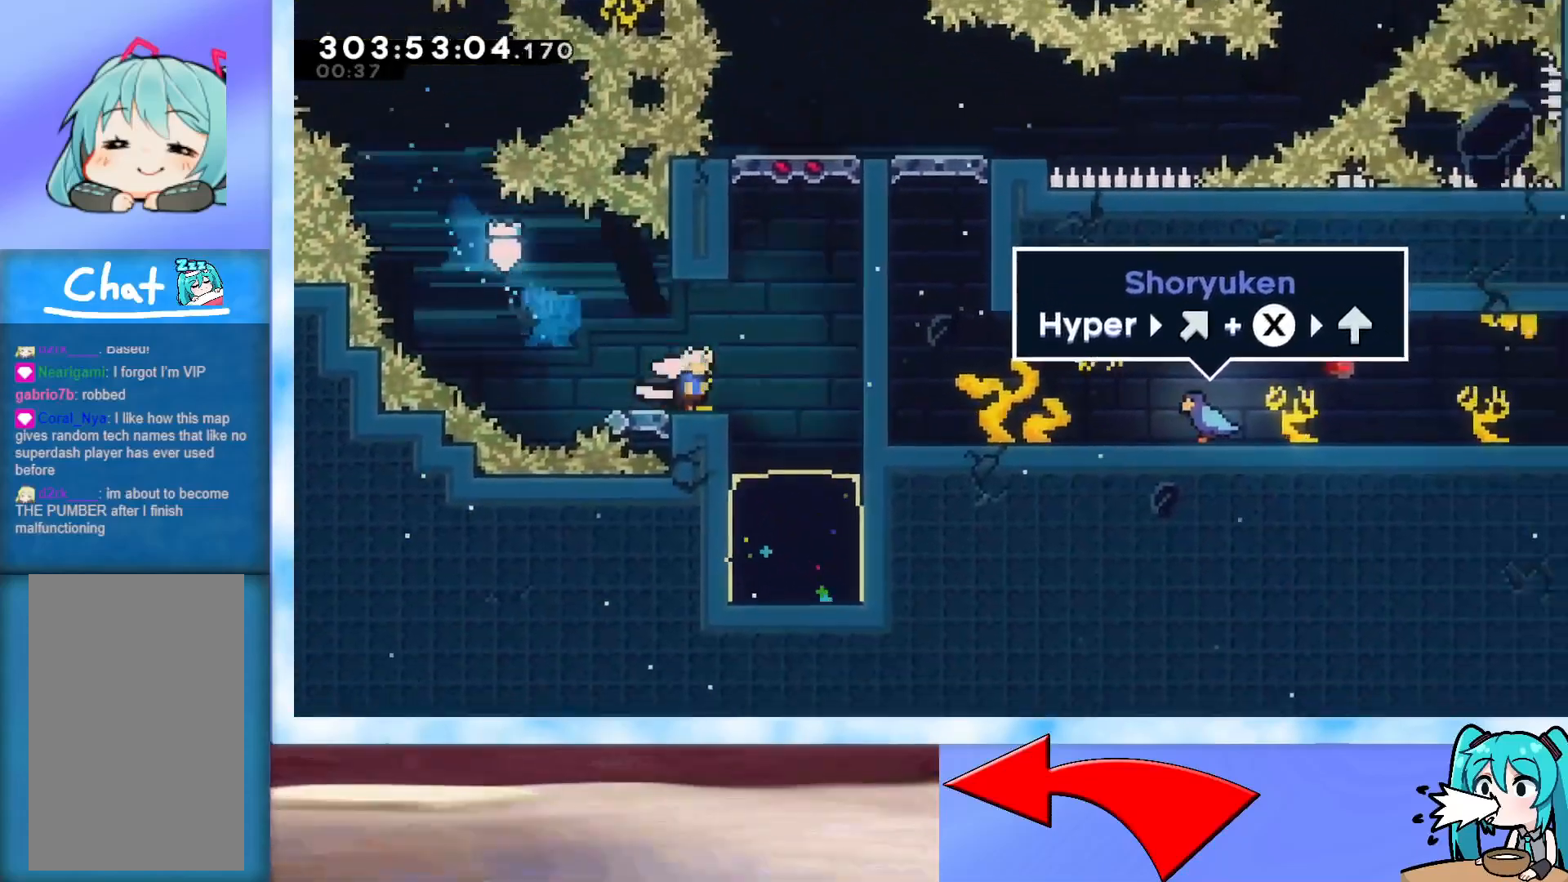
{"keys": ["jump"], "events": [[67, "right", "up"], [250, "jump", "down"]]}
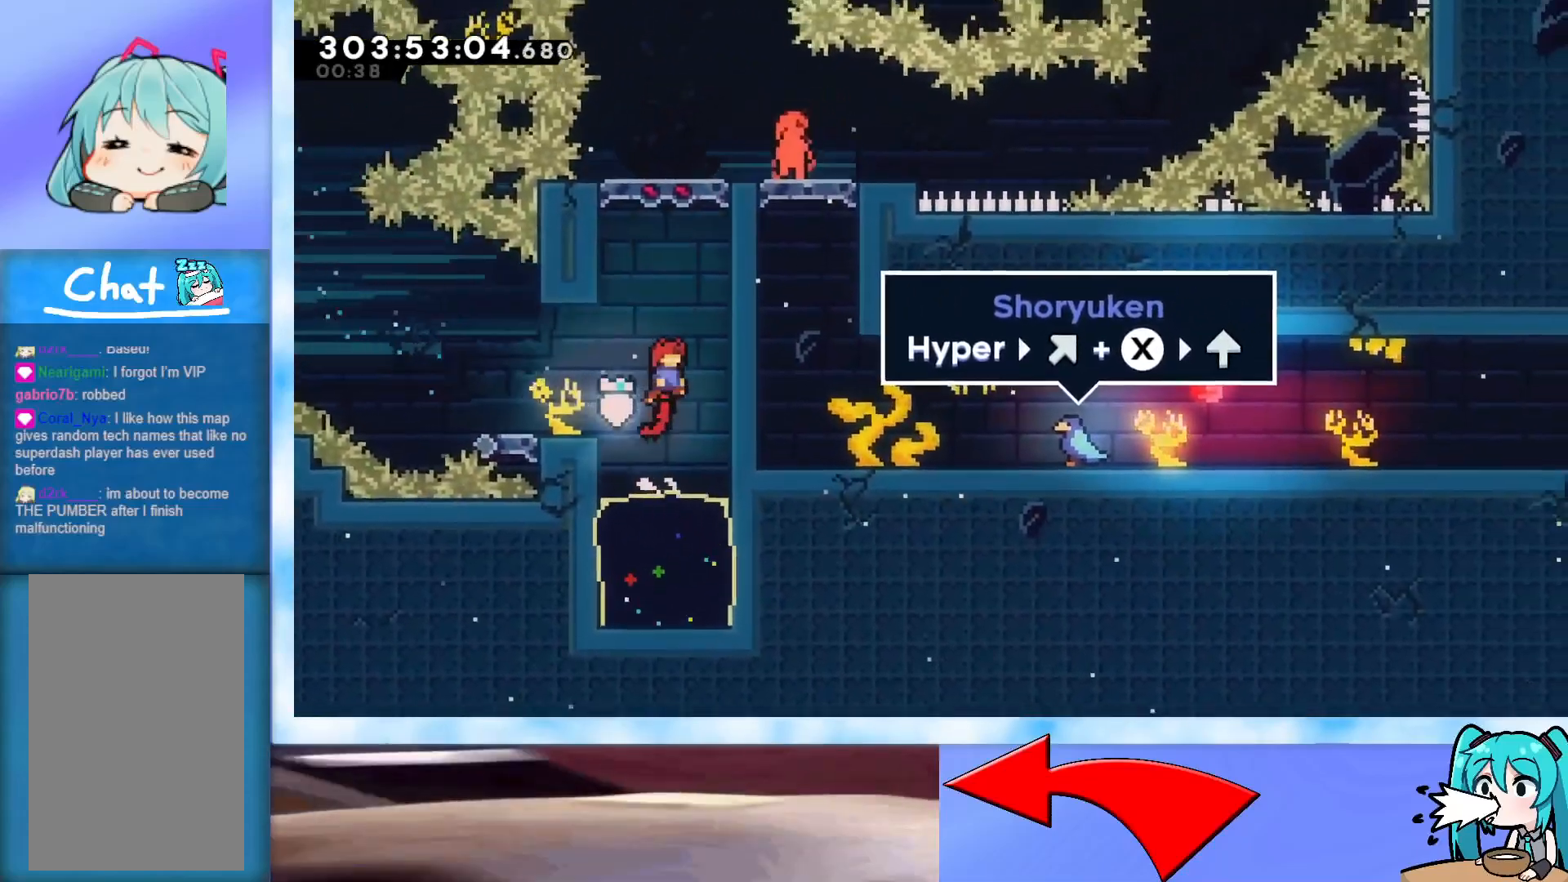
{"keys": ["dash", "up"], "events": [[183, "jump", "up"], [183, "right", "down"], [183, "up", "down"], [267, "right", "up"], [450, "dash", "down"]]}
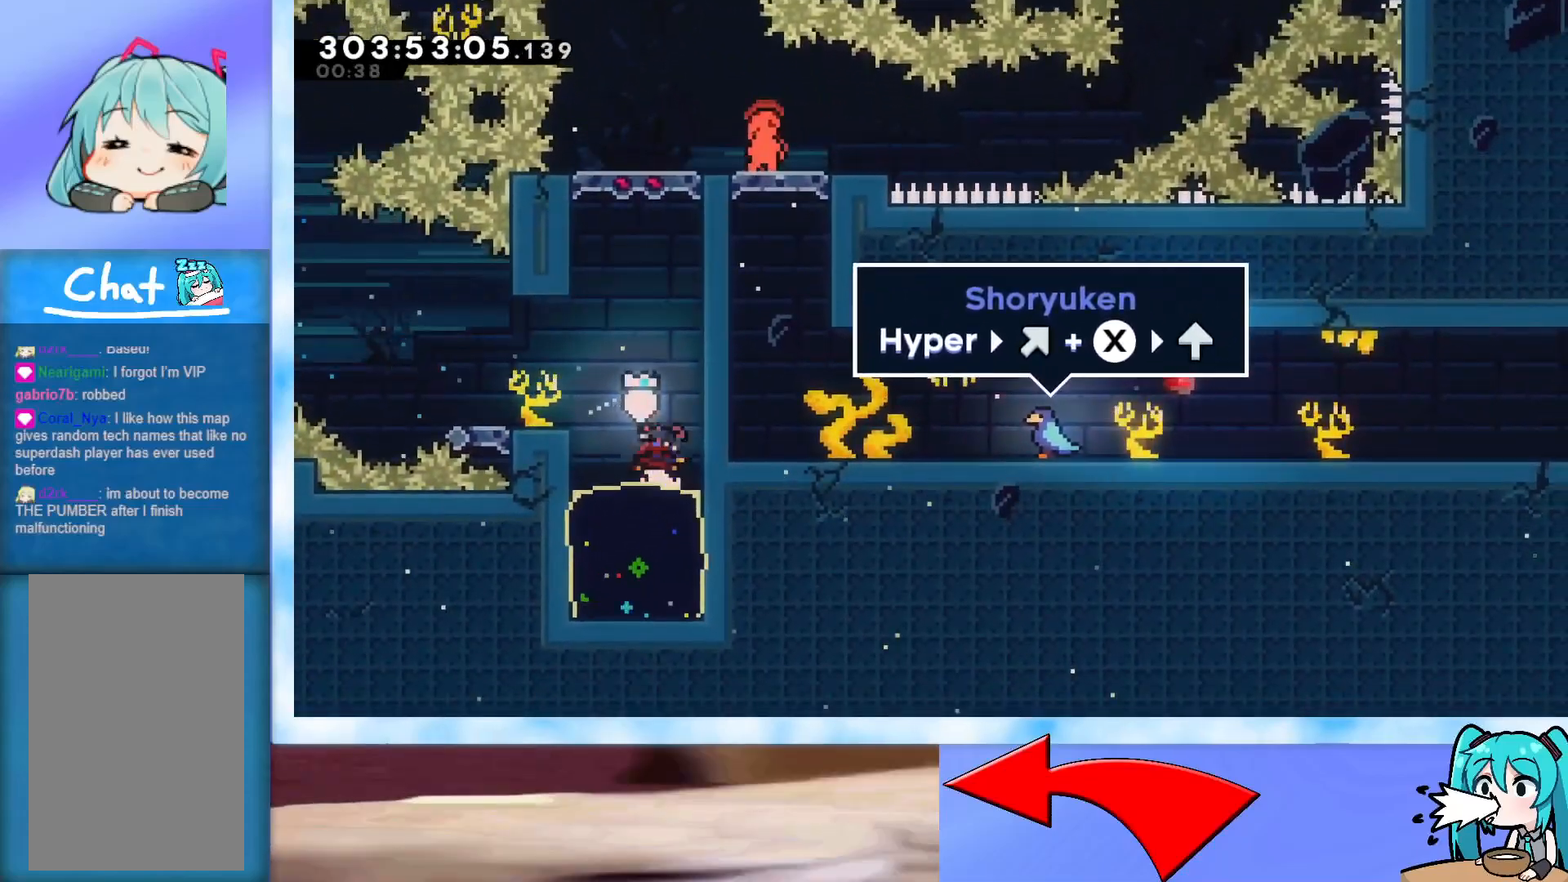
{"keys": ["right"], "events": [[50, "dash", "up"], [284, "up", "up"], [384, "right", "down"]]}
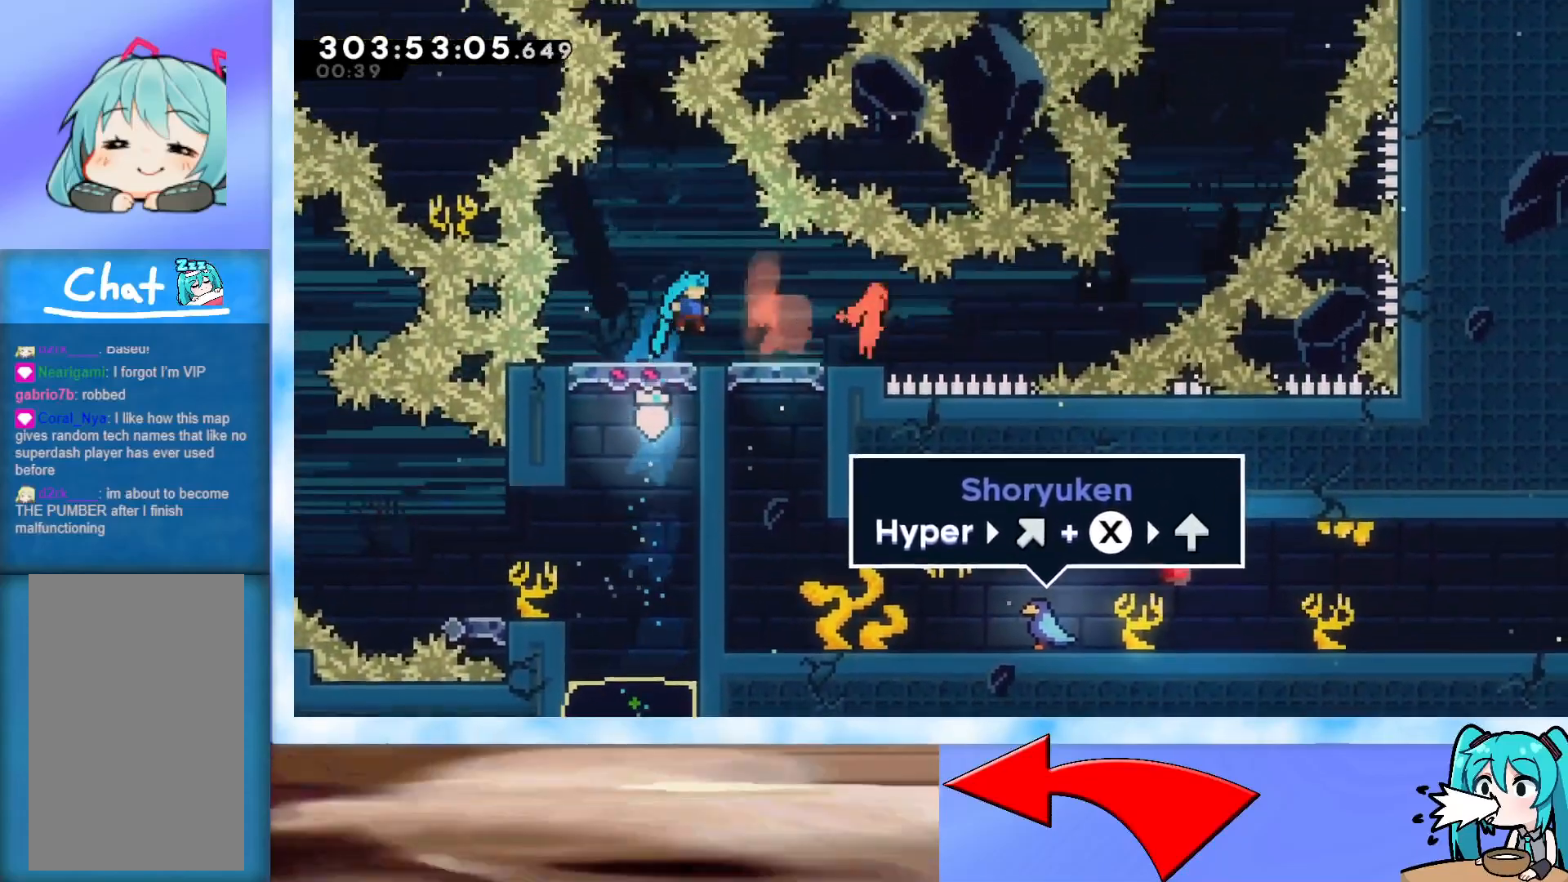
{"keys": ["dash", "down", "right"], "events": [[166, "right", "up"], [400, "dash", "down"], [400, "down", "down"], [400, "right", "down"]]}
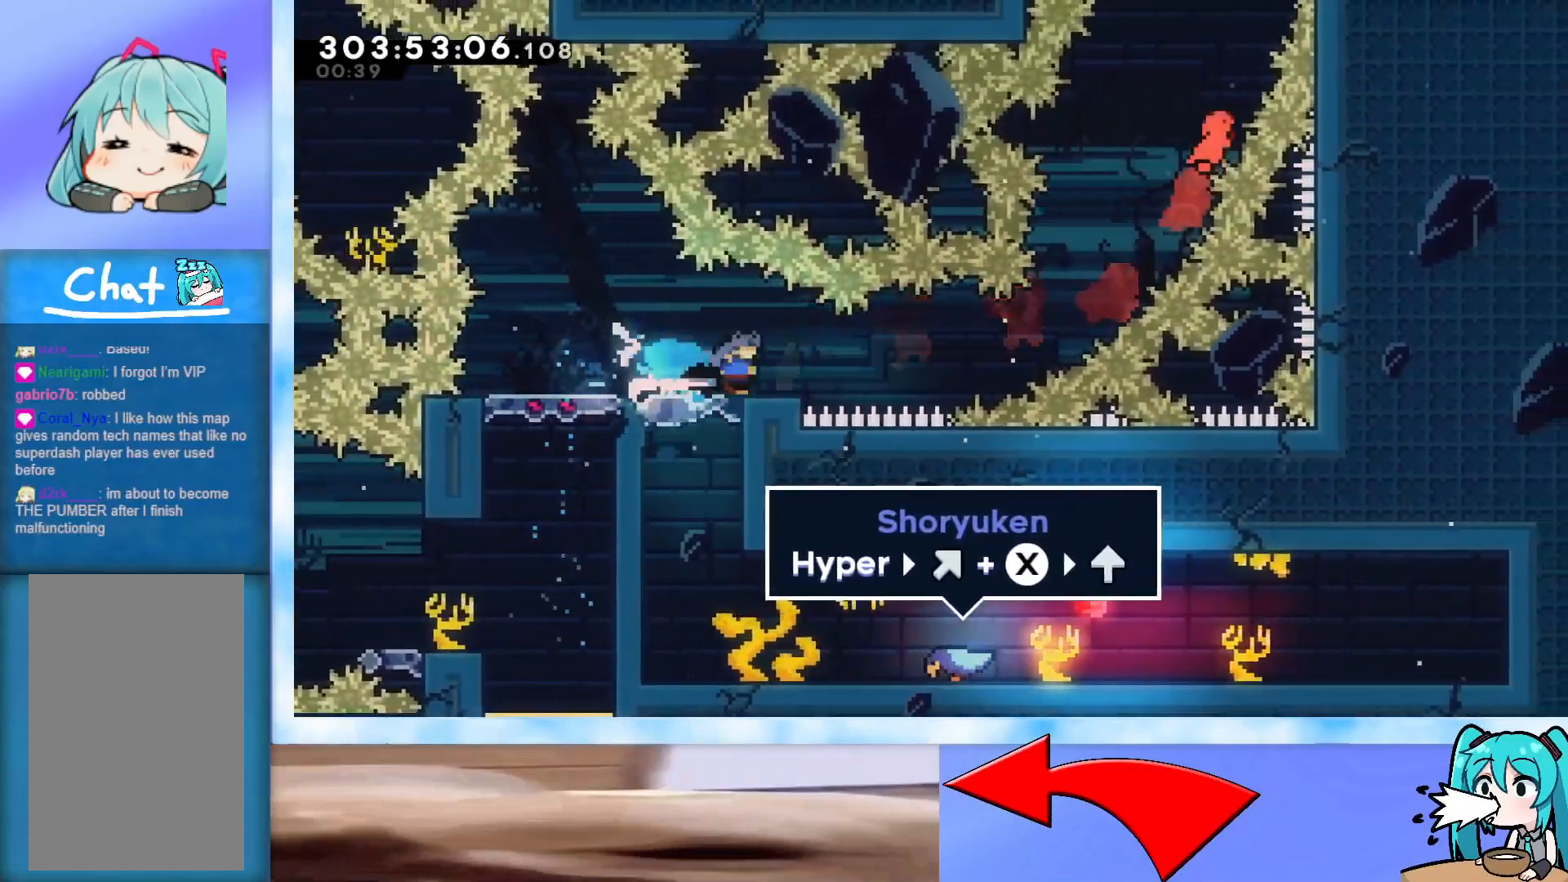
{"keys": ["jump", "up"], "events": [[34, "down", "up"], [84, "dash", "up"], [84, "jump", "down"], [267, "dash", "down"], [267, "up", "down"], [417, "dash", "up"], [417, "right", "up"]]}
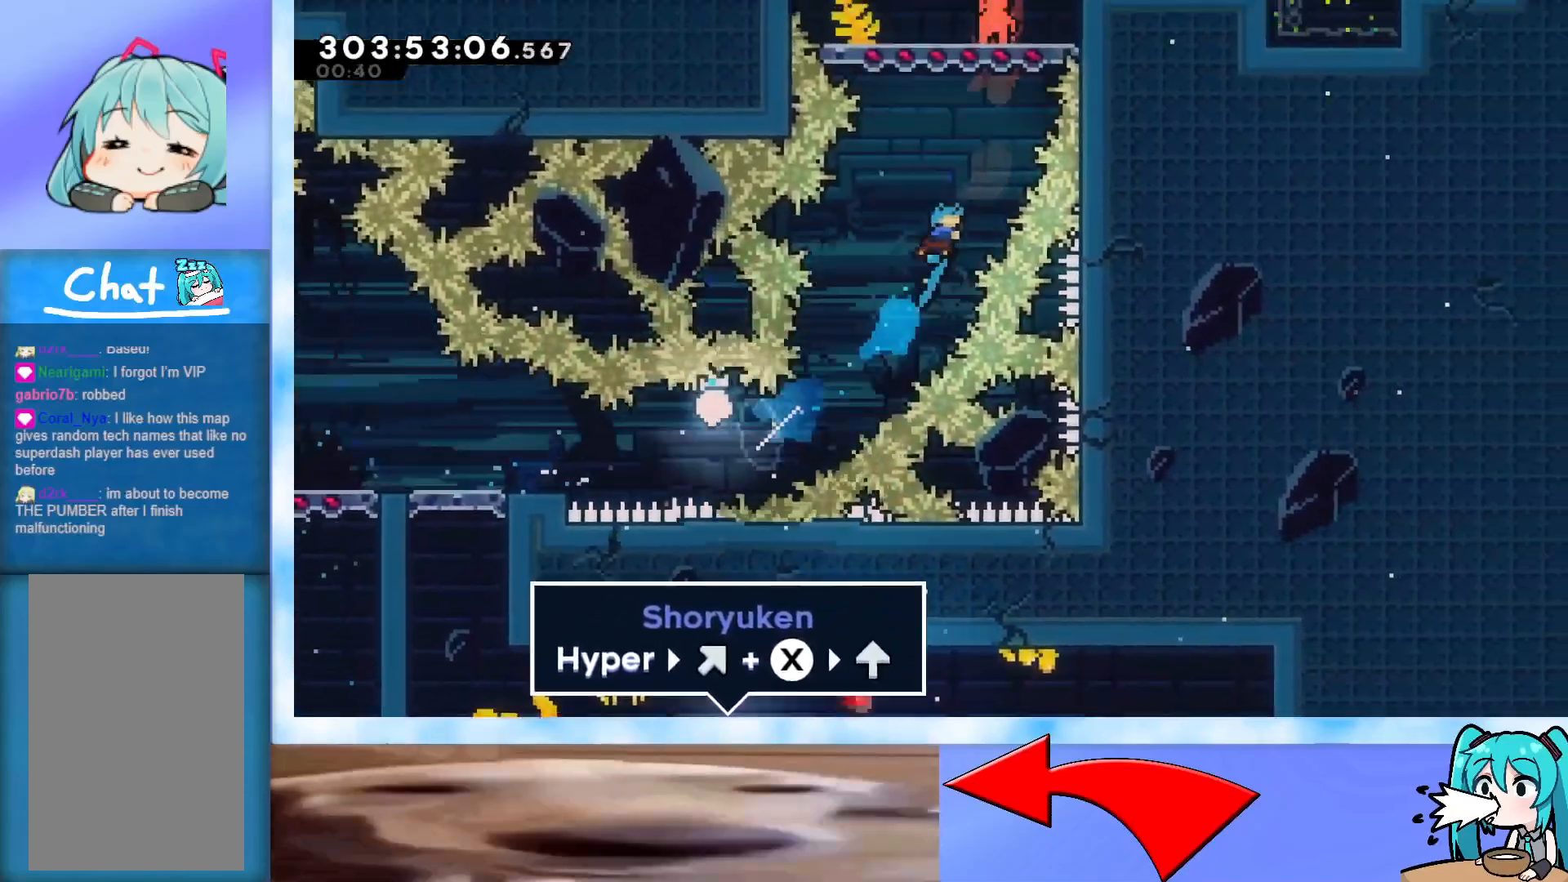
{"keys": ["right", "up"], "events": [[467, "right", "down"], [500, "jump", "up"]]}
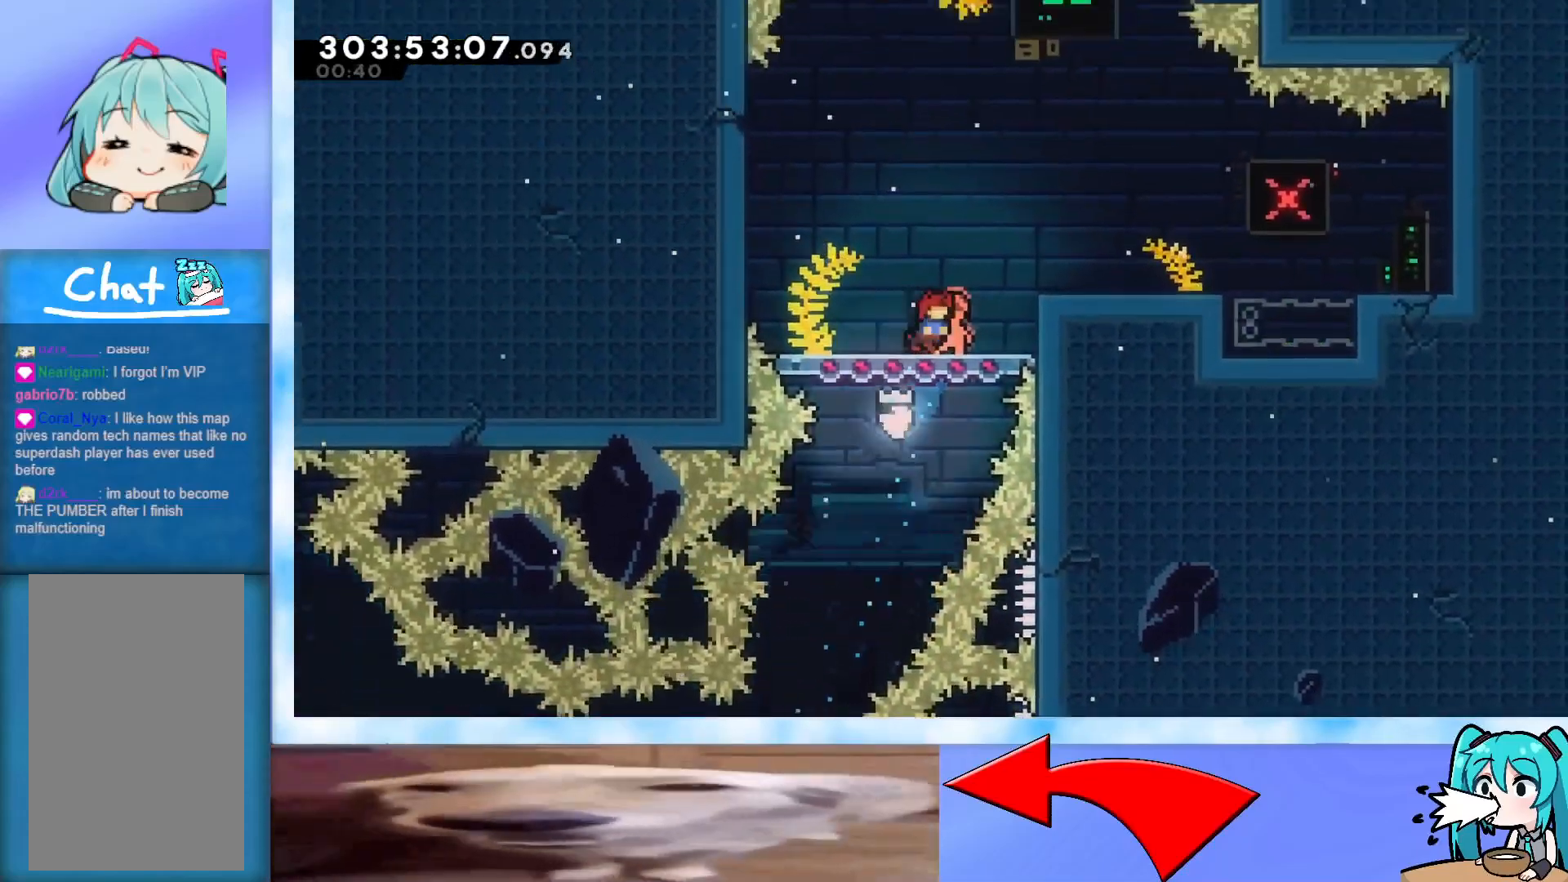
{"keys": ["right"], "events": [[50, "up", "up"], [100, "jump", "down"], [417, "jump", "up"]]}
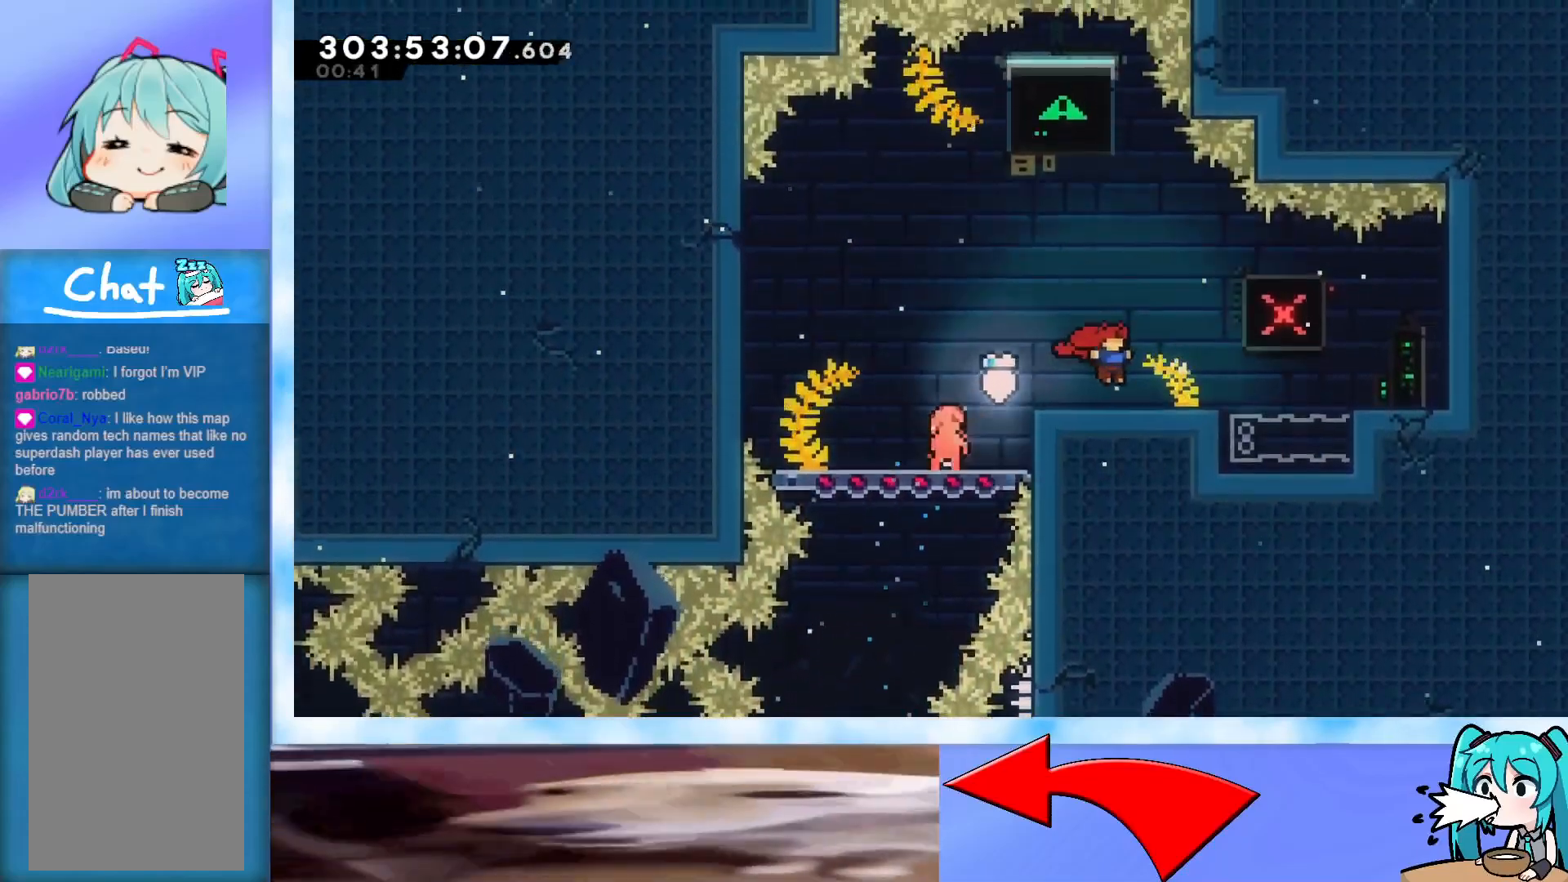
{"keys": ["jump", "right"], "events": [[400, "jump", "down"]]}
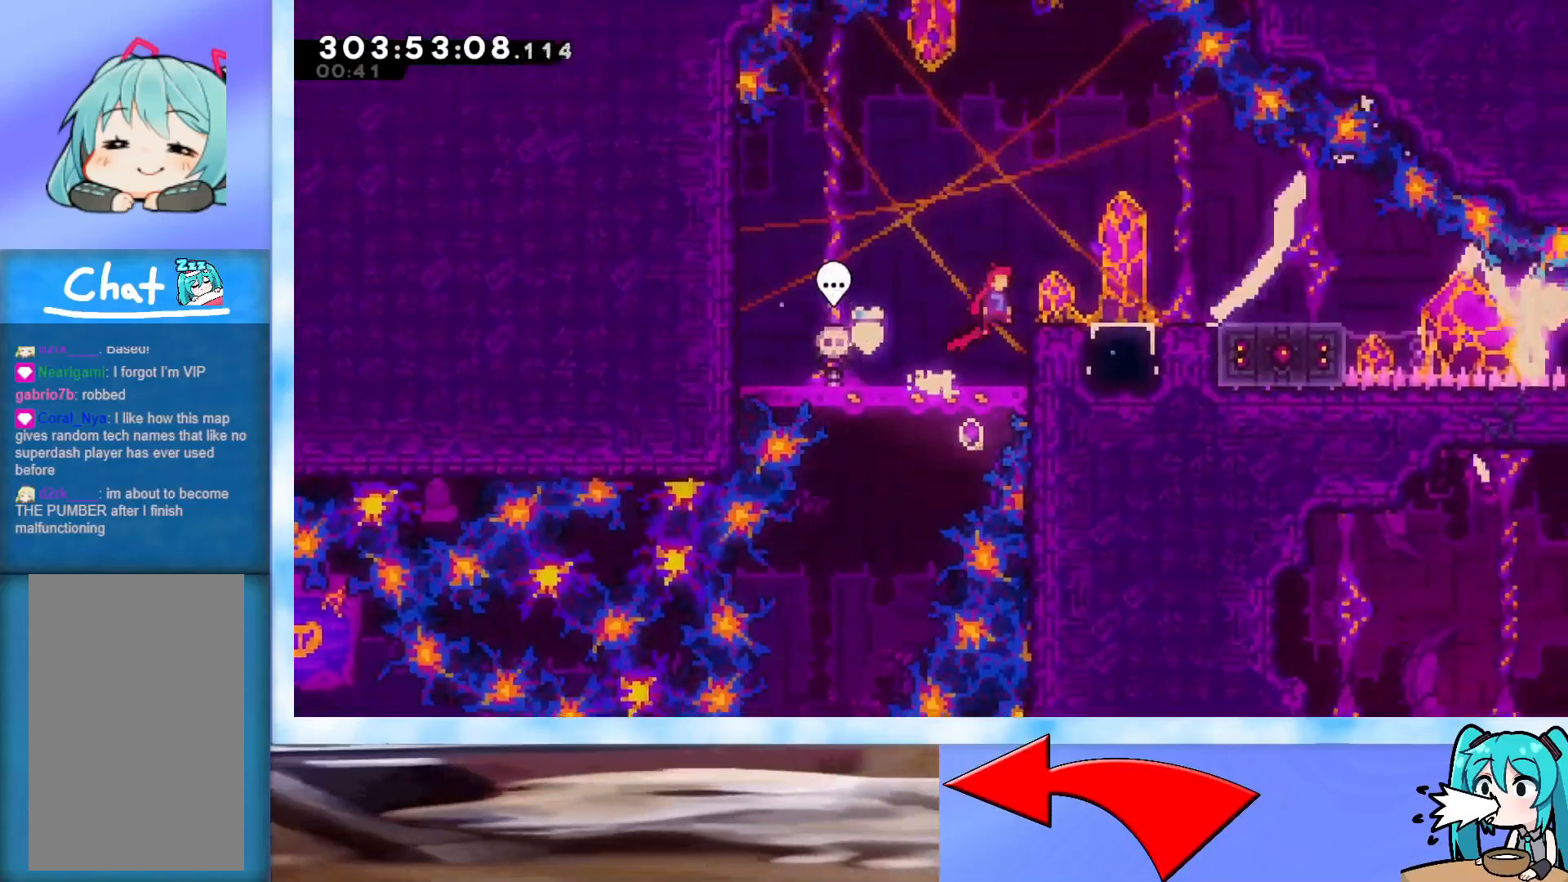
{"keys": ["right"], "events": [[317, "jump", "up"]]}